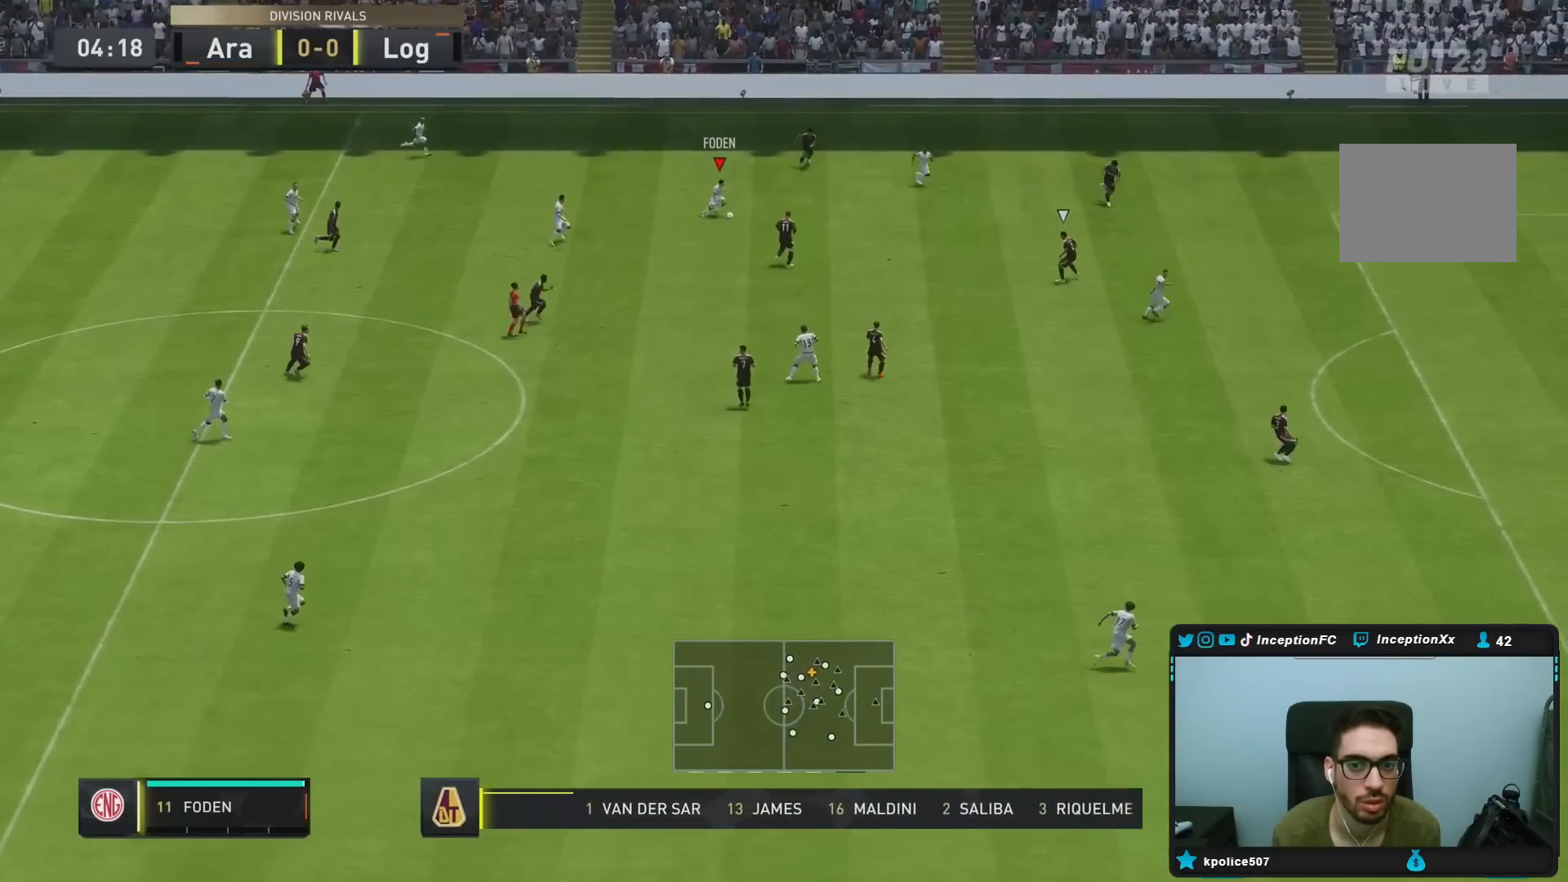
Gameplay with a controller (PlayStation layout); each line is a JSON object with the inputs held at the frame after it (dt_ms = milliseconds from this image to that frame). "events" lists button and stick changes between this image and that frame as [ms after this image, input, new state], when the widget could be followed in between. Not read: L3 R3.
{"dt_ms": 500, "buttons": [], "left_stick": "down-right", "right_stick": "center", "events": [[133, "CROSS", "down"], [133, "R1", "down"], [250, "CROSS", "up"], [350, "R1", "up"]]}
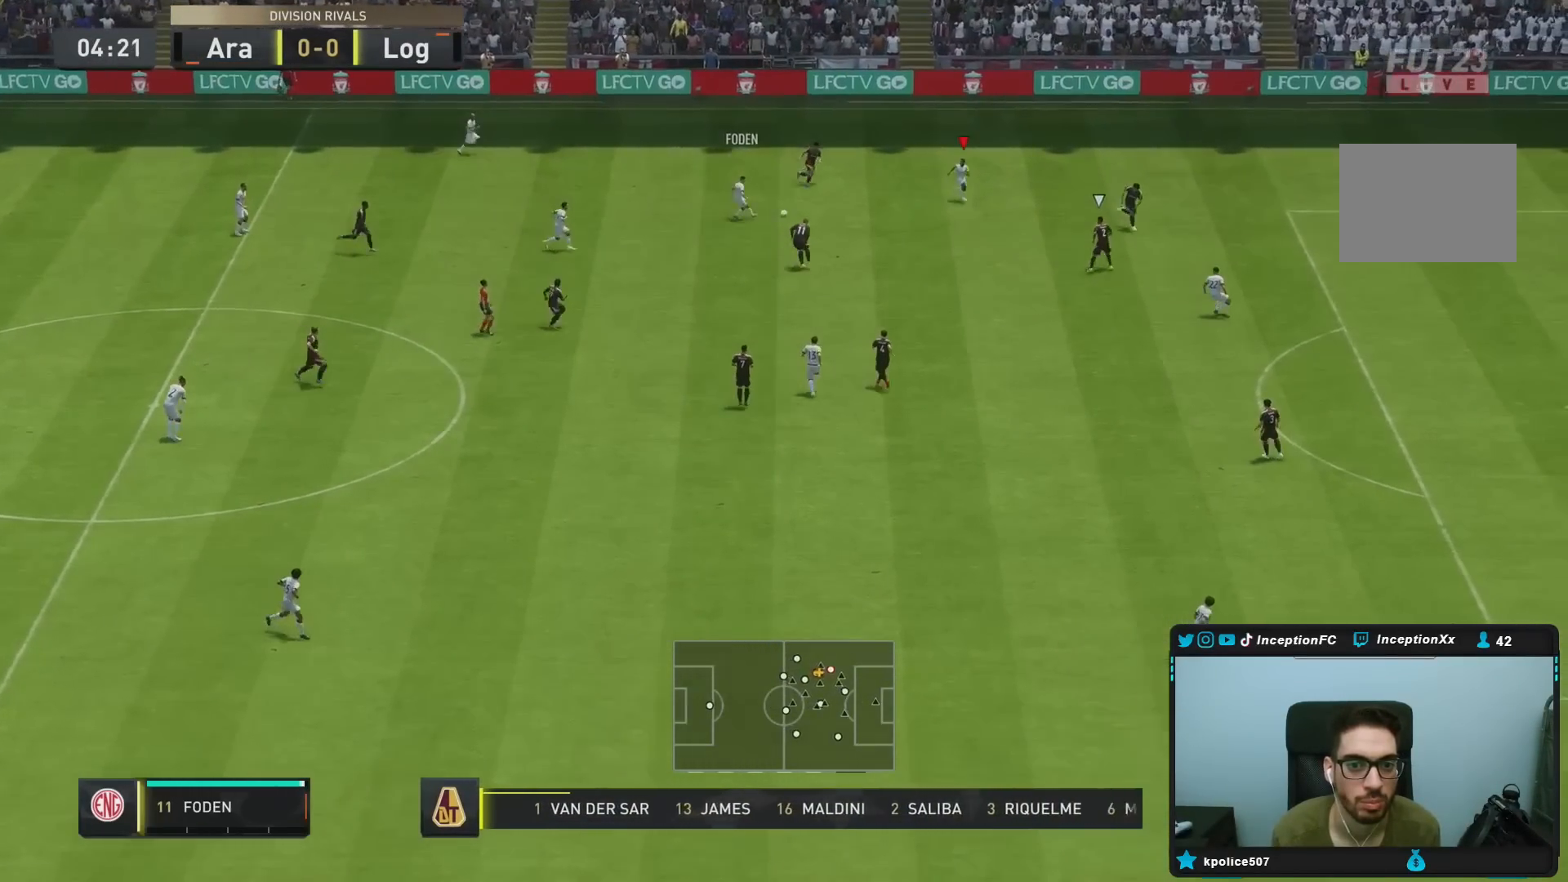
{"dt_ms": 500, "buttons": ["L1"], "left_stick": "down-right", "right_stick": "center", "events": [[350, "L1", "down"]]}
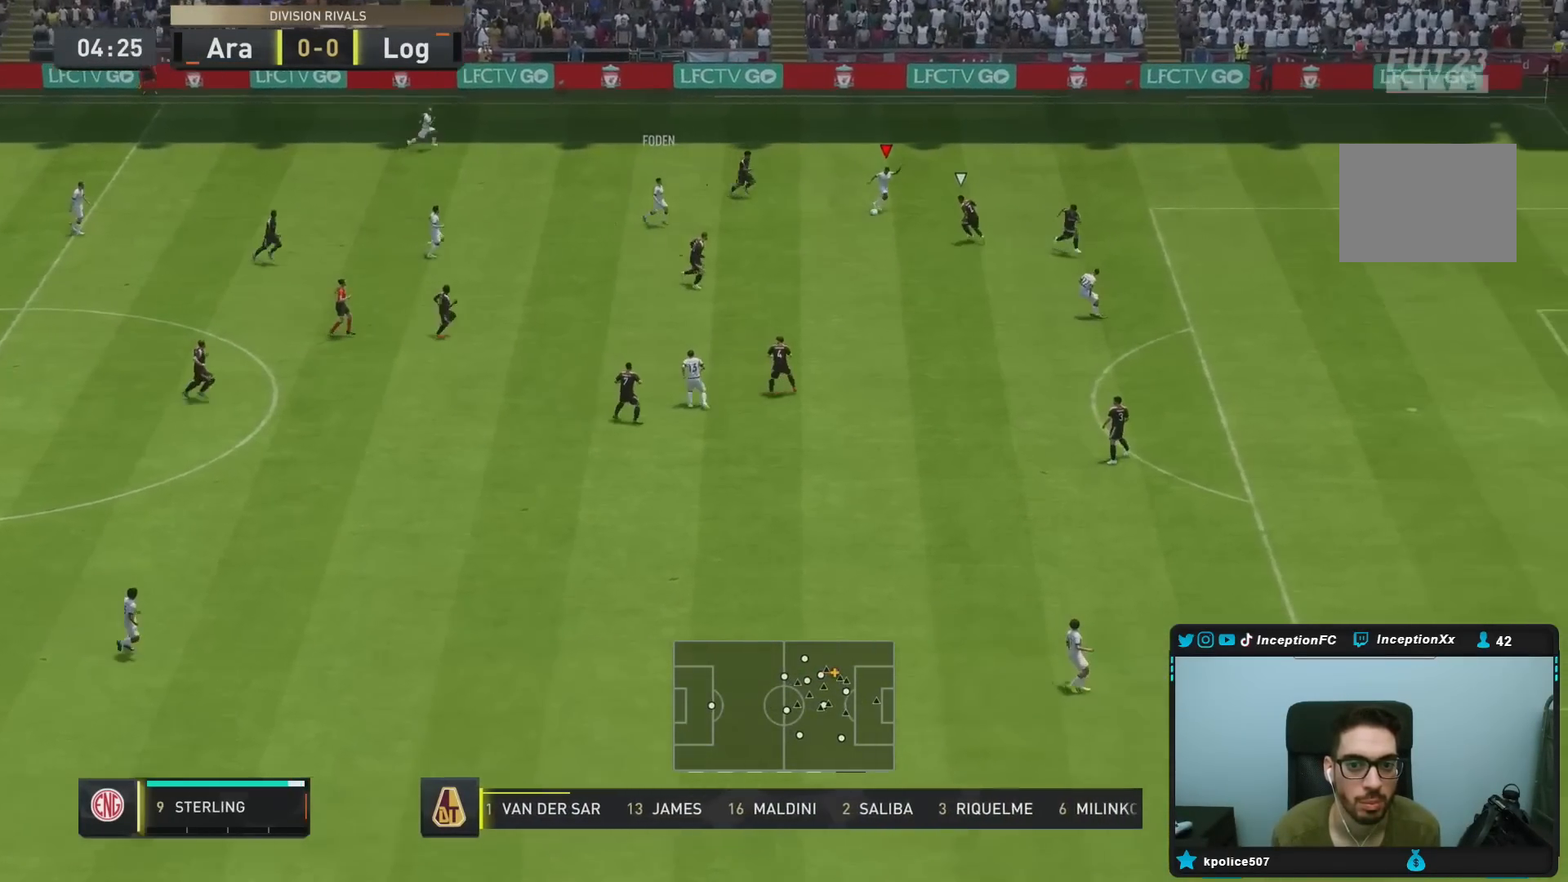
{"dt_ms": 1000, "buttons": [], "left_stick": "center", "right_stick": "center"}
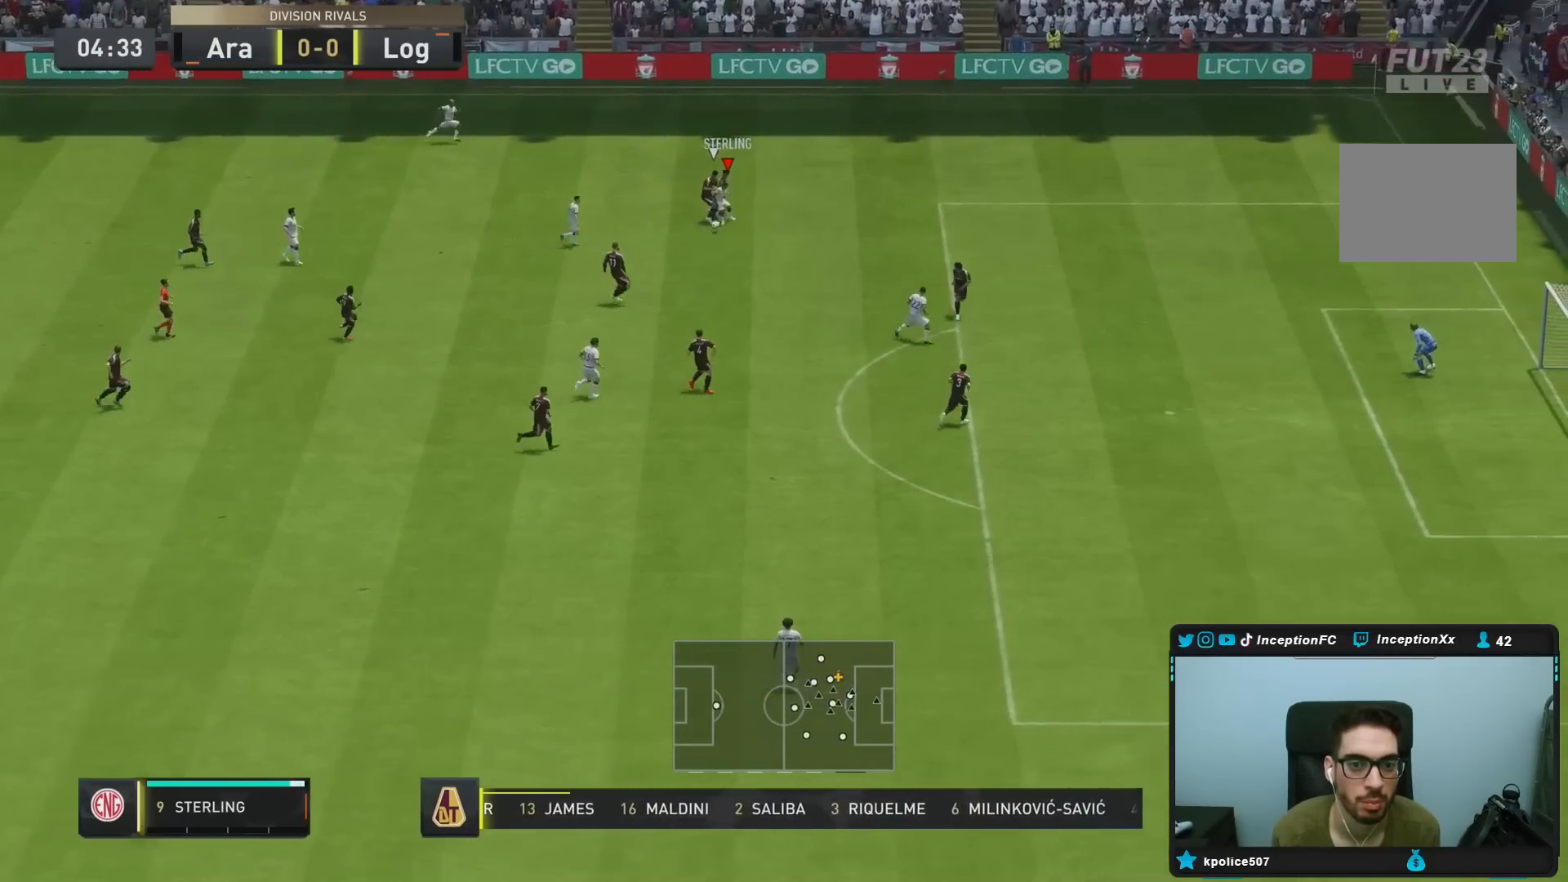
{"dt_ms": 500, "buttons": [], "left_stick": "down", "right_stick": "center", "events": [[200, "left_stick", "down"]]}
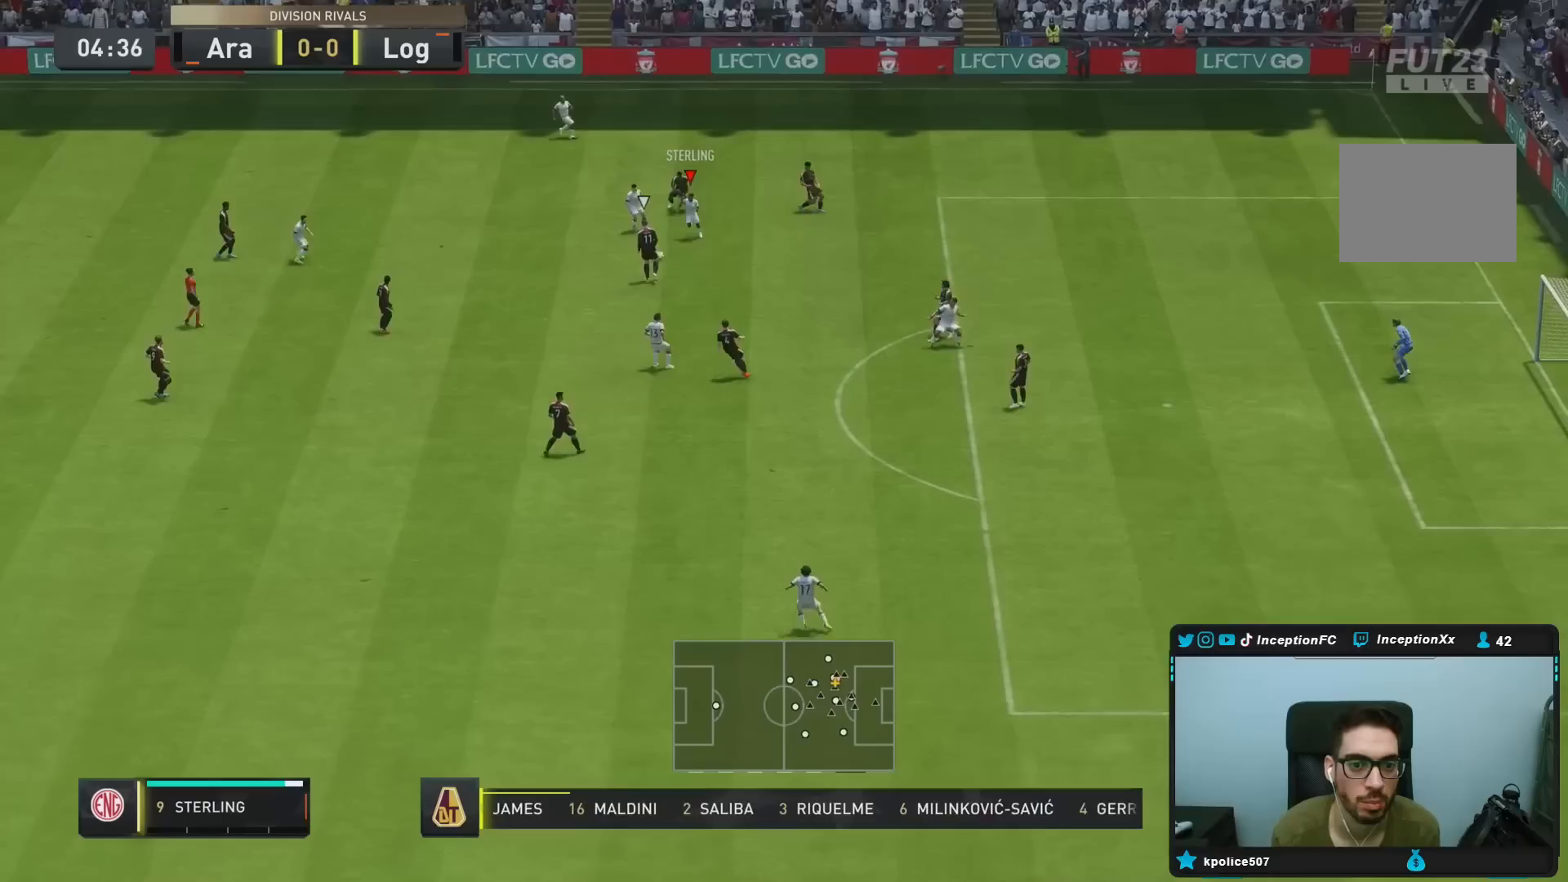
{"dt_ms": 500, "buttons": ["L2", "R1", "R2"], "left_stick": "down", "right_stick": "center", "events": [[167, "right_stick", "down-left"], [233, "L2", "down"], [250, "R1", "down"], [317, "right_stick", "center"], [500, "R2", "down"]]}
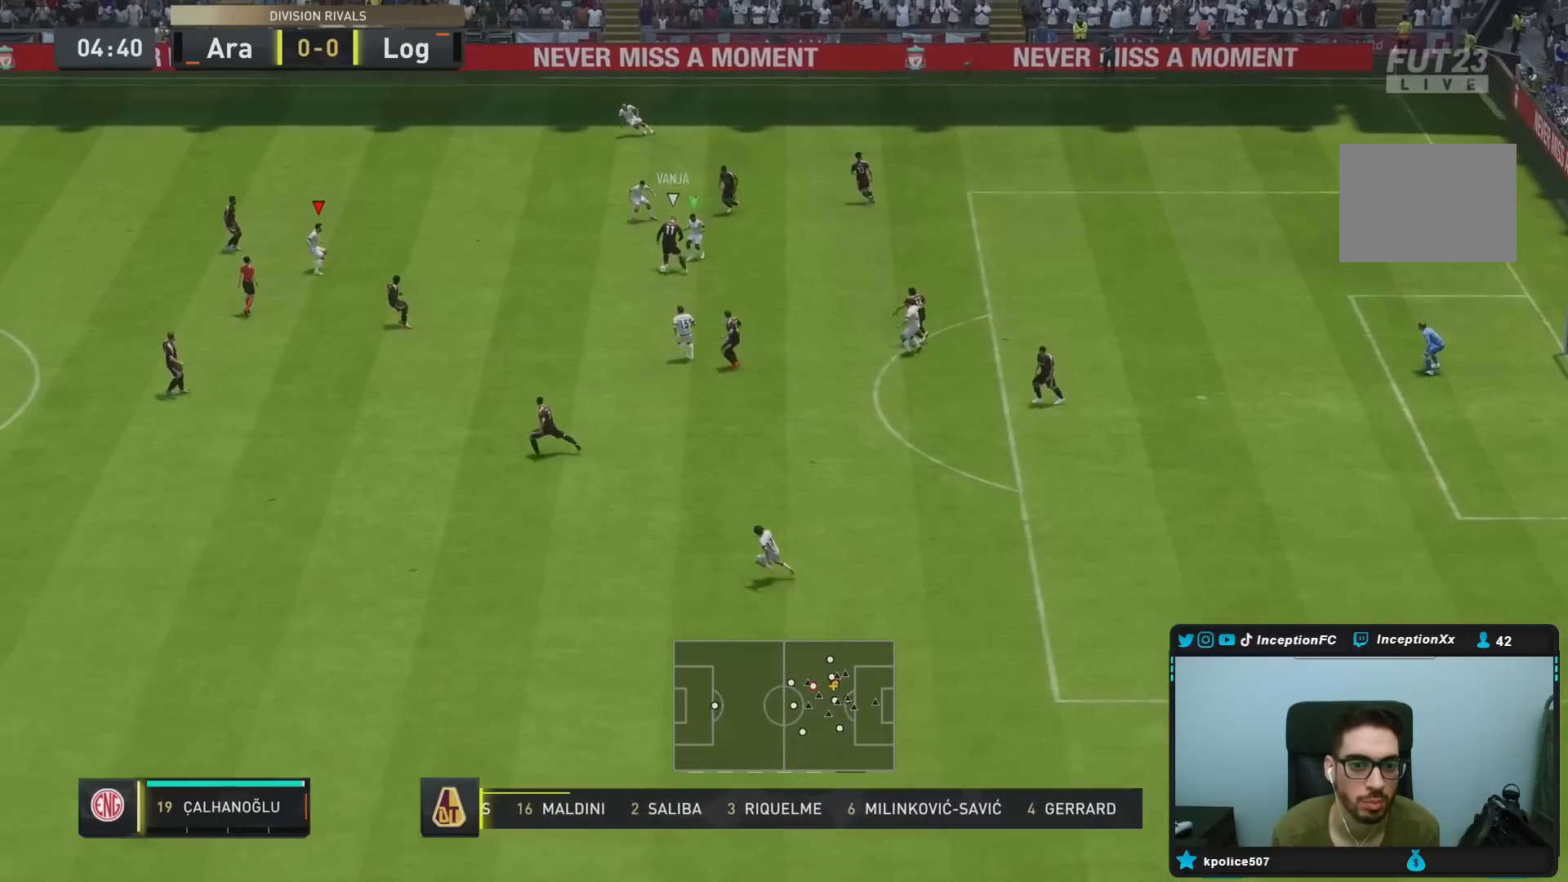
{"dt_ms": 500, "buttons": ["L2", "R1", "R2"], "left_stick": "down-right", "right_stick": "center", "events": [[450, "left_stick", "down-right"]]}
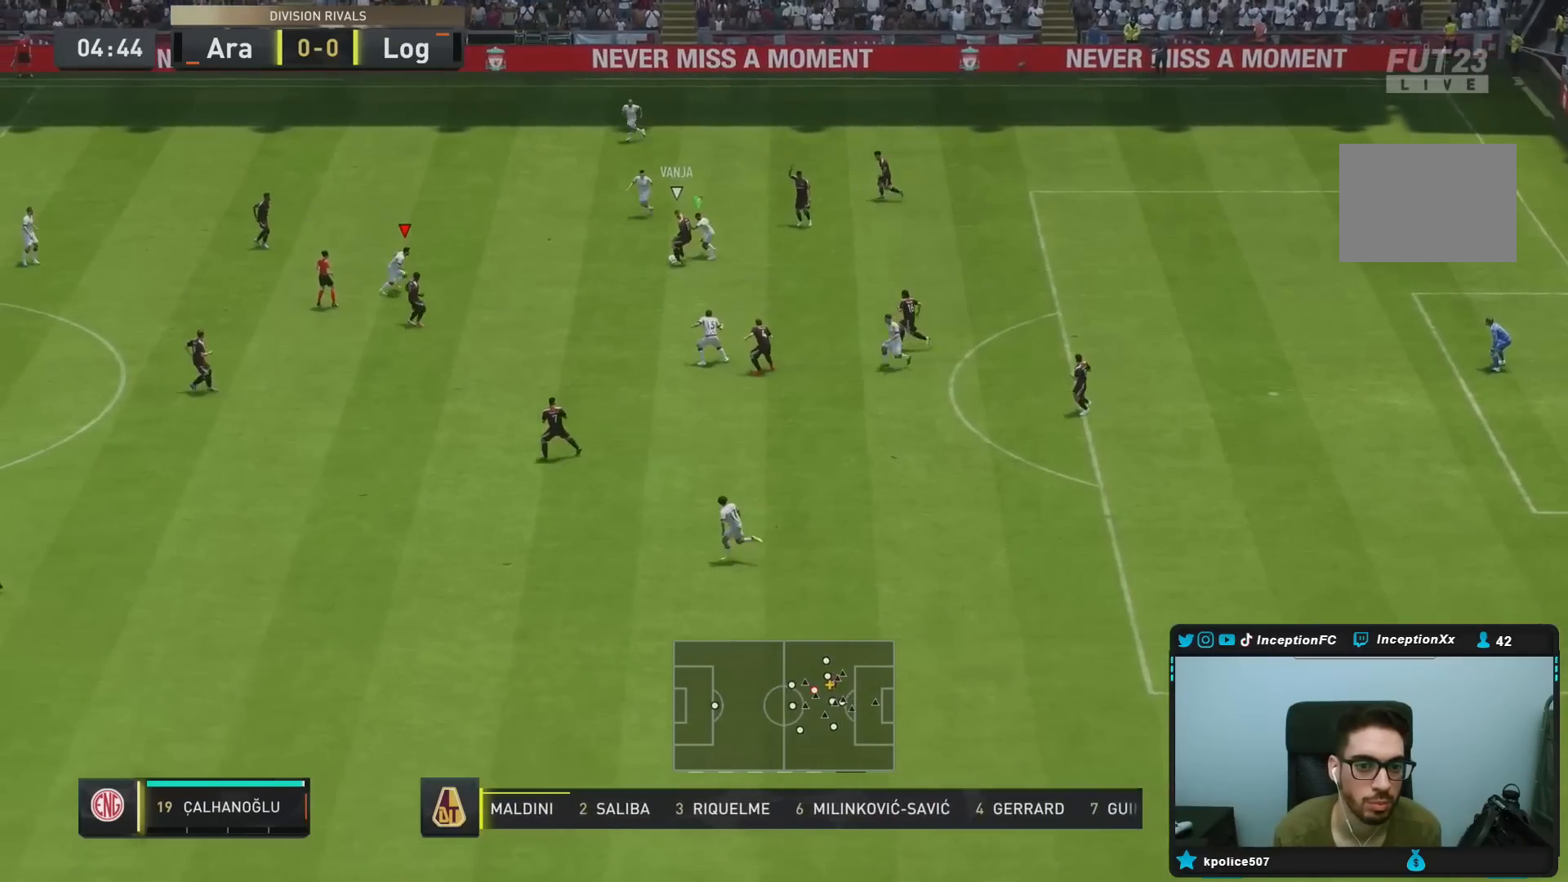
{"dt_ms": 500, "buttons": ["L2", "R1"], "left_stick": "left", "right_stick": "center", "events": [[50, "R1", "up"], [100, "R2", "up"], [117, "left_stick", "right"], [183, "R1", "down"], [450, "left_stick", "left"]]}
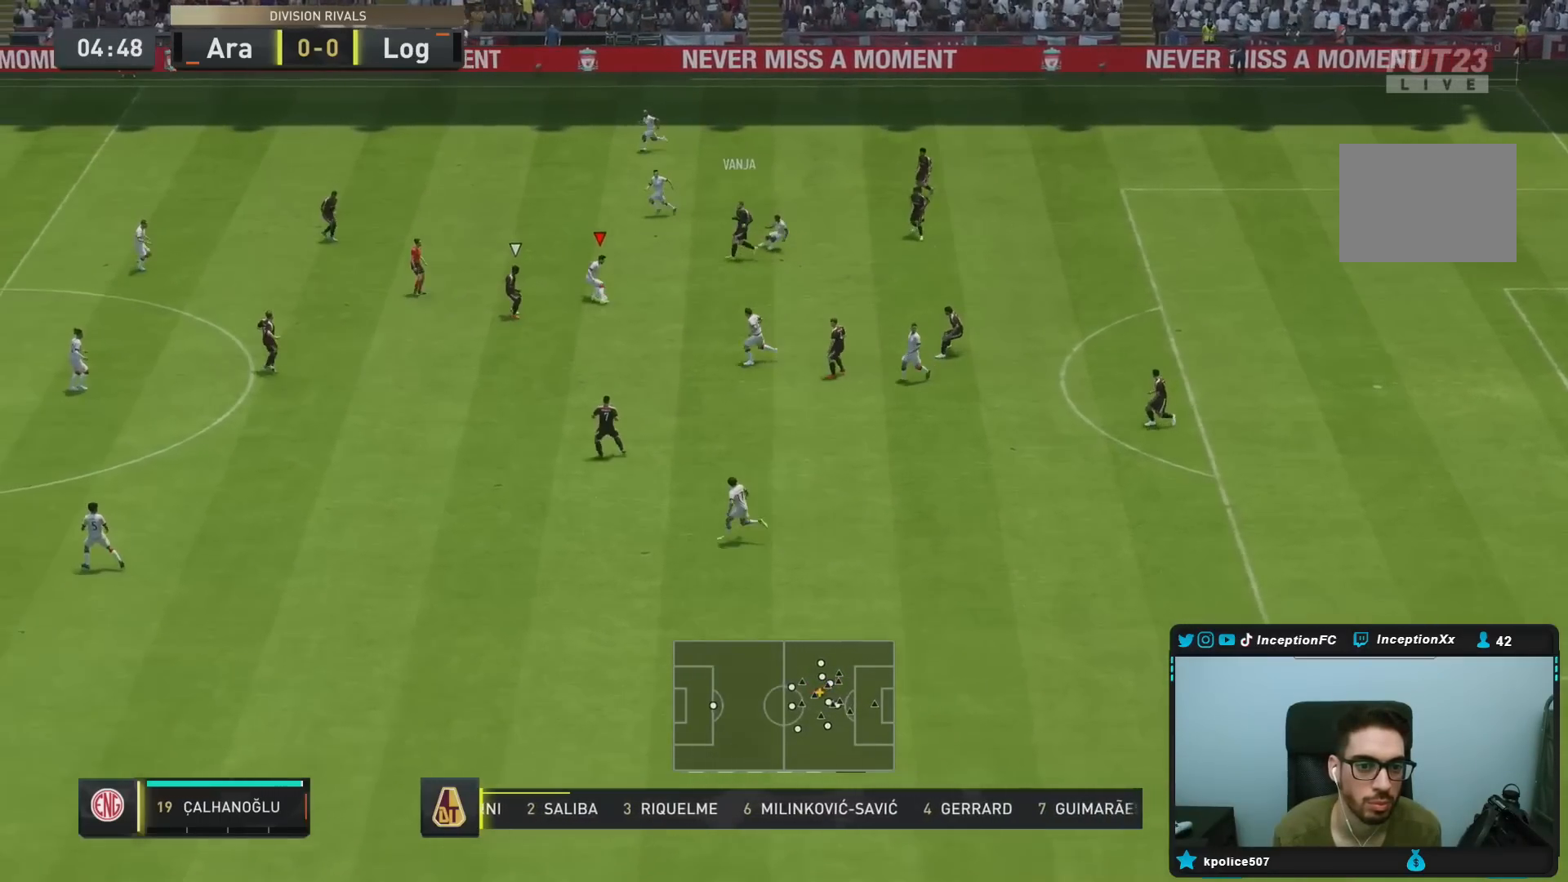
{"dt_ms": 500, "buttons": [], "left_stick": "down-right", "right_stick": "center", "events": [[50, "left_stick", "down-left"], [83, "R2", "down"], [150, "R1", "up"], [217, "R2", "up"], [217, "left_stick", "down-right"], [300, "L2", "up"]]}
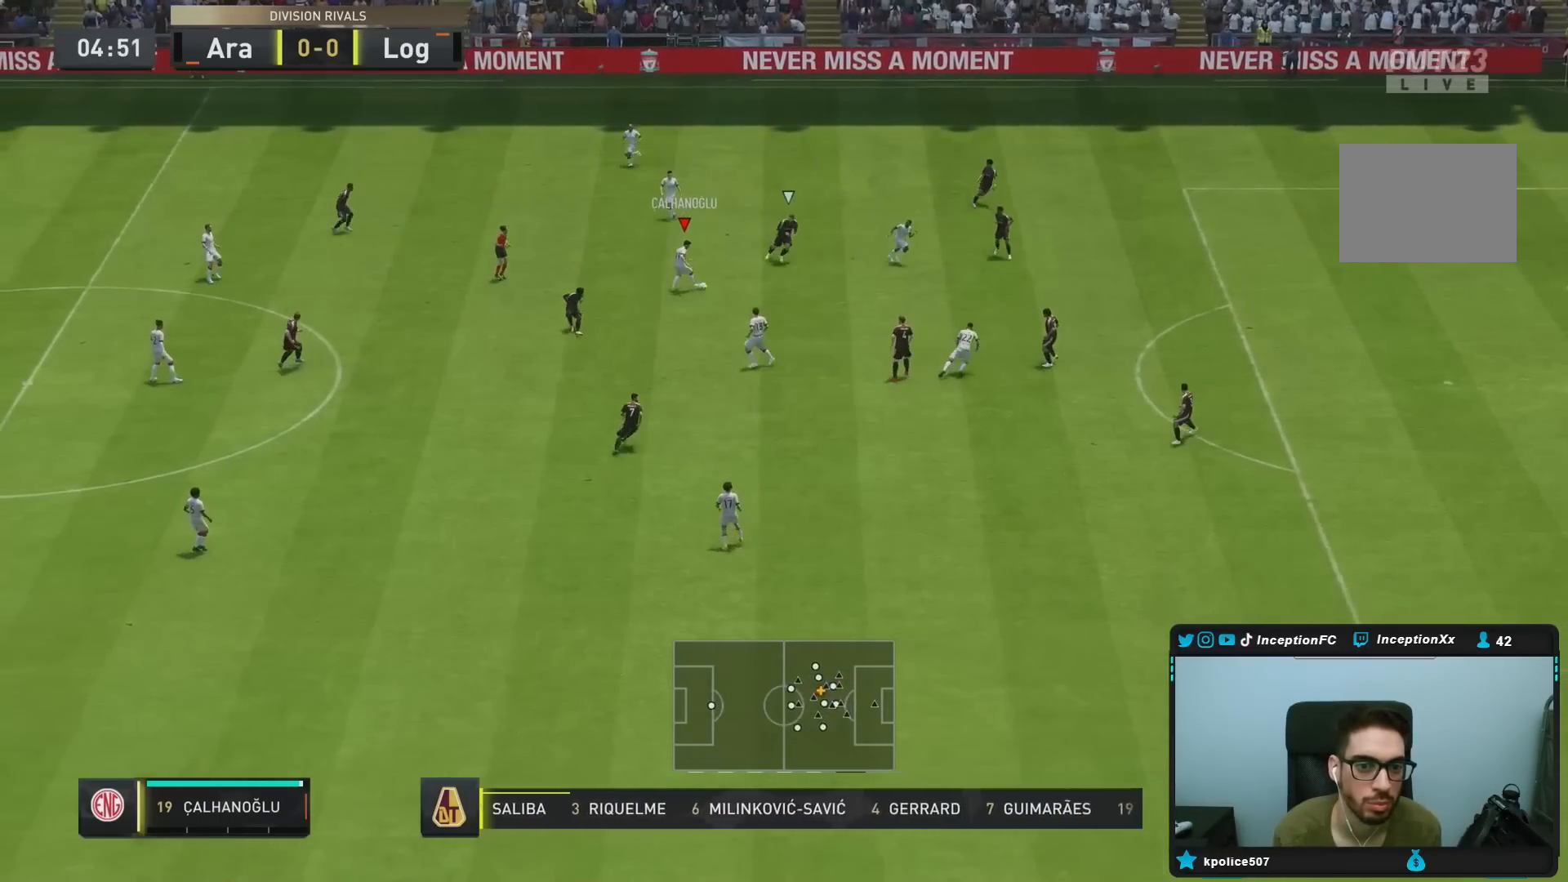
{"dt_ms": 500, "buttons": [], "left_stick": "down", "right_stick": "center", "events": [[167, "left_stick", "down"], [267, "L1", "down"], [267, "L2", "down"], [367, "CROSS", "down"], [400, "L1", "up"], [400, "L2", "up"], [433, "CROSS", "up"]]}
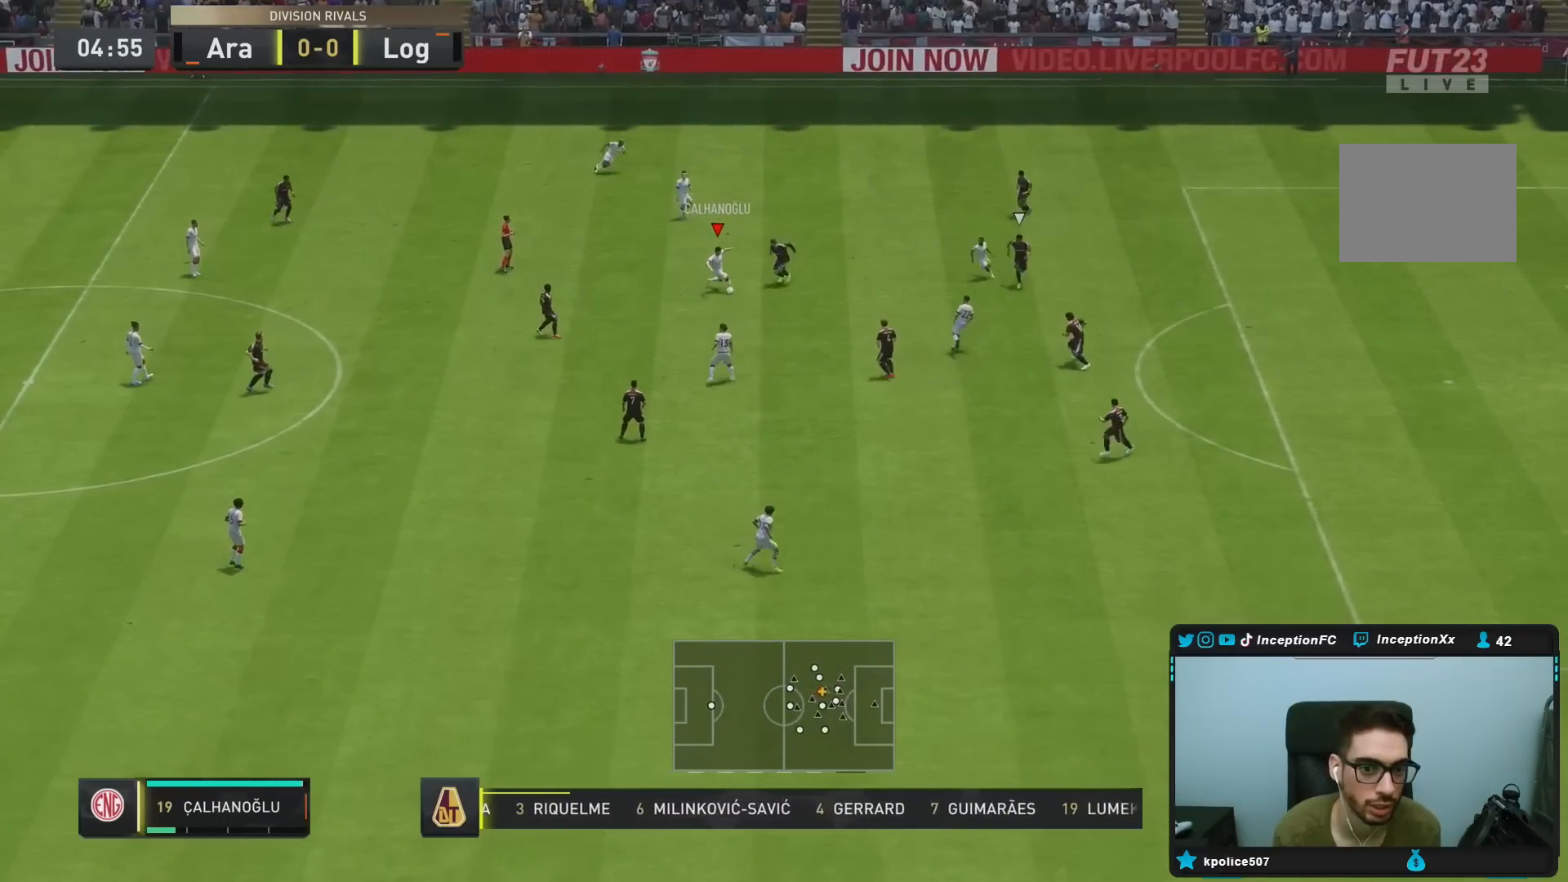
{"dt_ms": 500, "buttons": [], "left_stick": "down", "right_stick": "center", "events": [[200, "left_stick", "center"], [450, "left_stick", "down"]]}
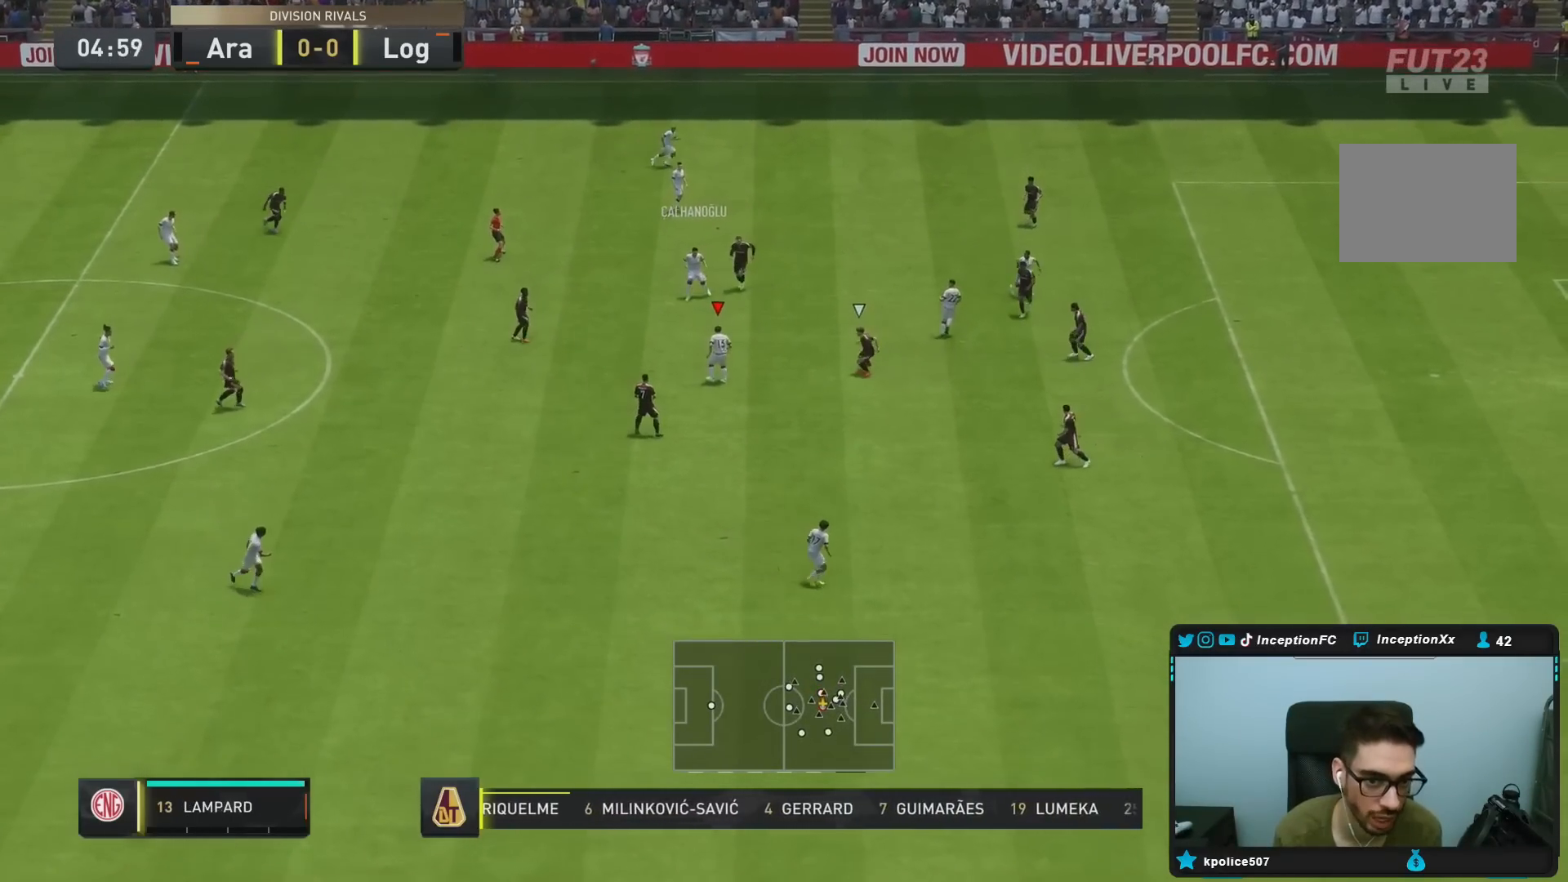
{"dt_ms": 500, "buttons": [], "left_stick": "down-left", "right_stick": "center", "events": [[400, "left_stick", "down-left"]]}
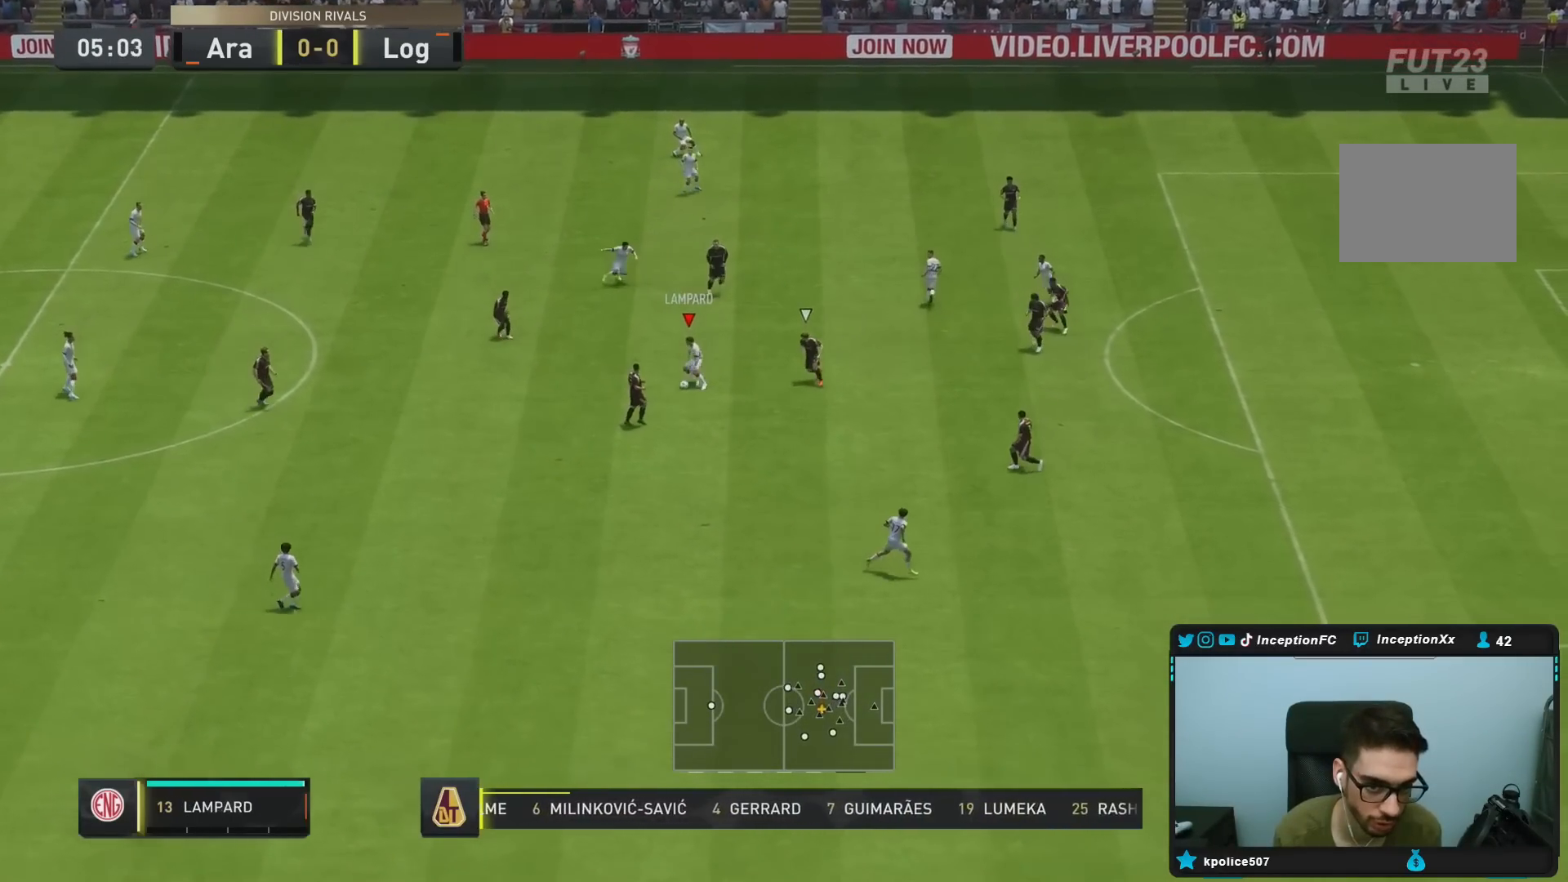
{"dt_ms": 500, "buttons": [], "left_stick": "center", "right_stick": "center", "events": [[300, "CROSS", "down"], [333, "left_stick", "center"], [433, "CROSS", "up"]]}
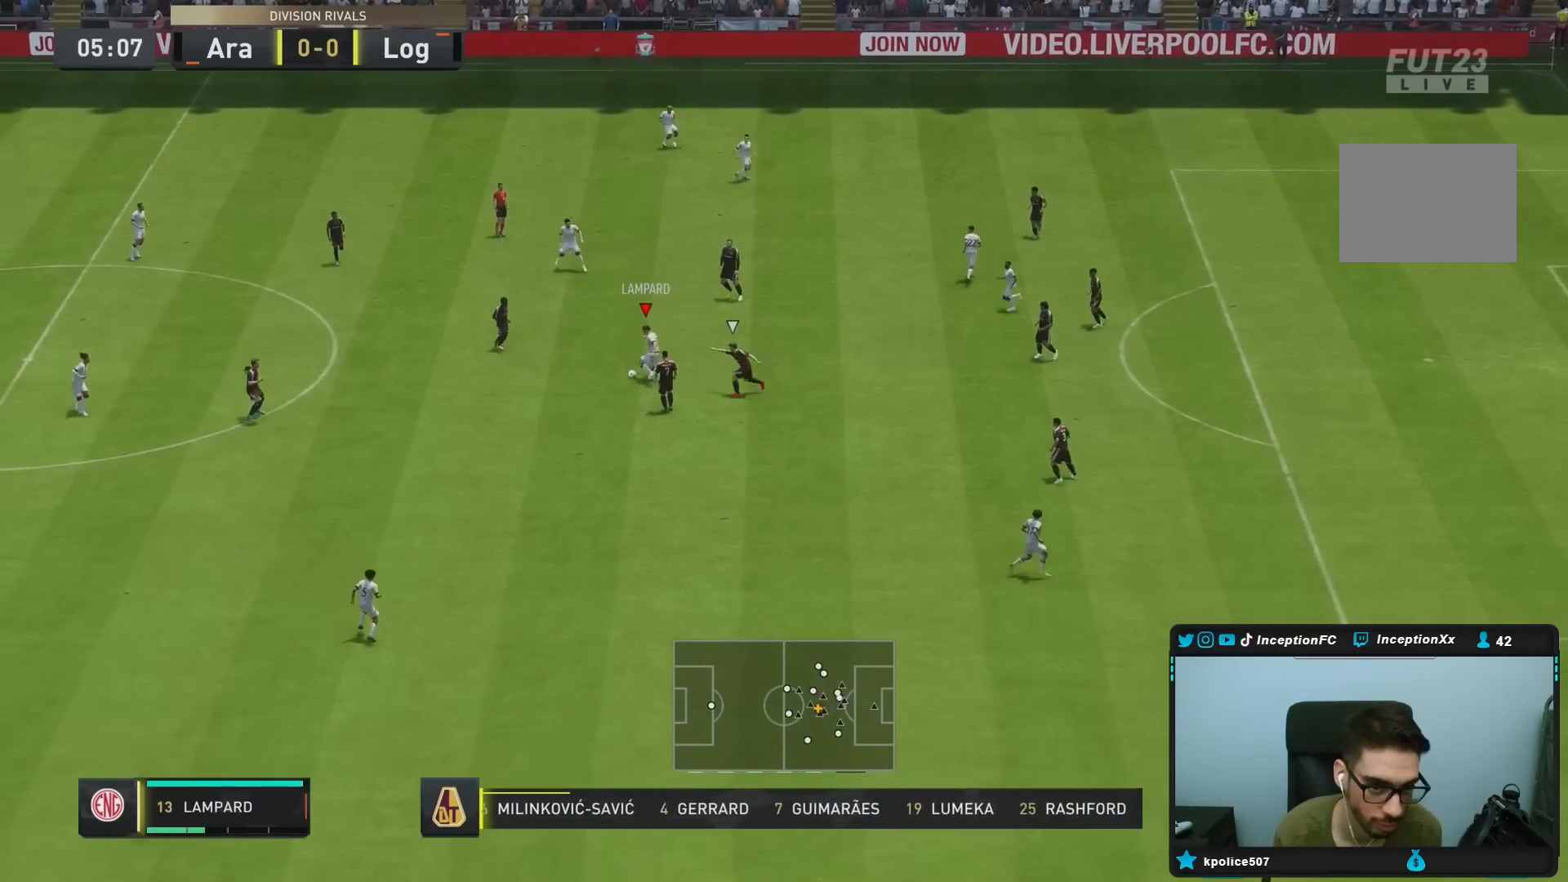
{"dt_ms": 500, "buttons": ["CROSS"], "left_stick": "right", "right_stick": "center", "events": [[83, "left_stick", "down"], [150, "left_stick", "center"], [333, "left_stick", "right"], [417, "CROSS", "down"]]}
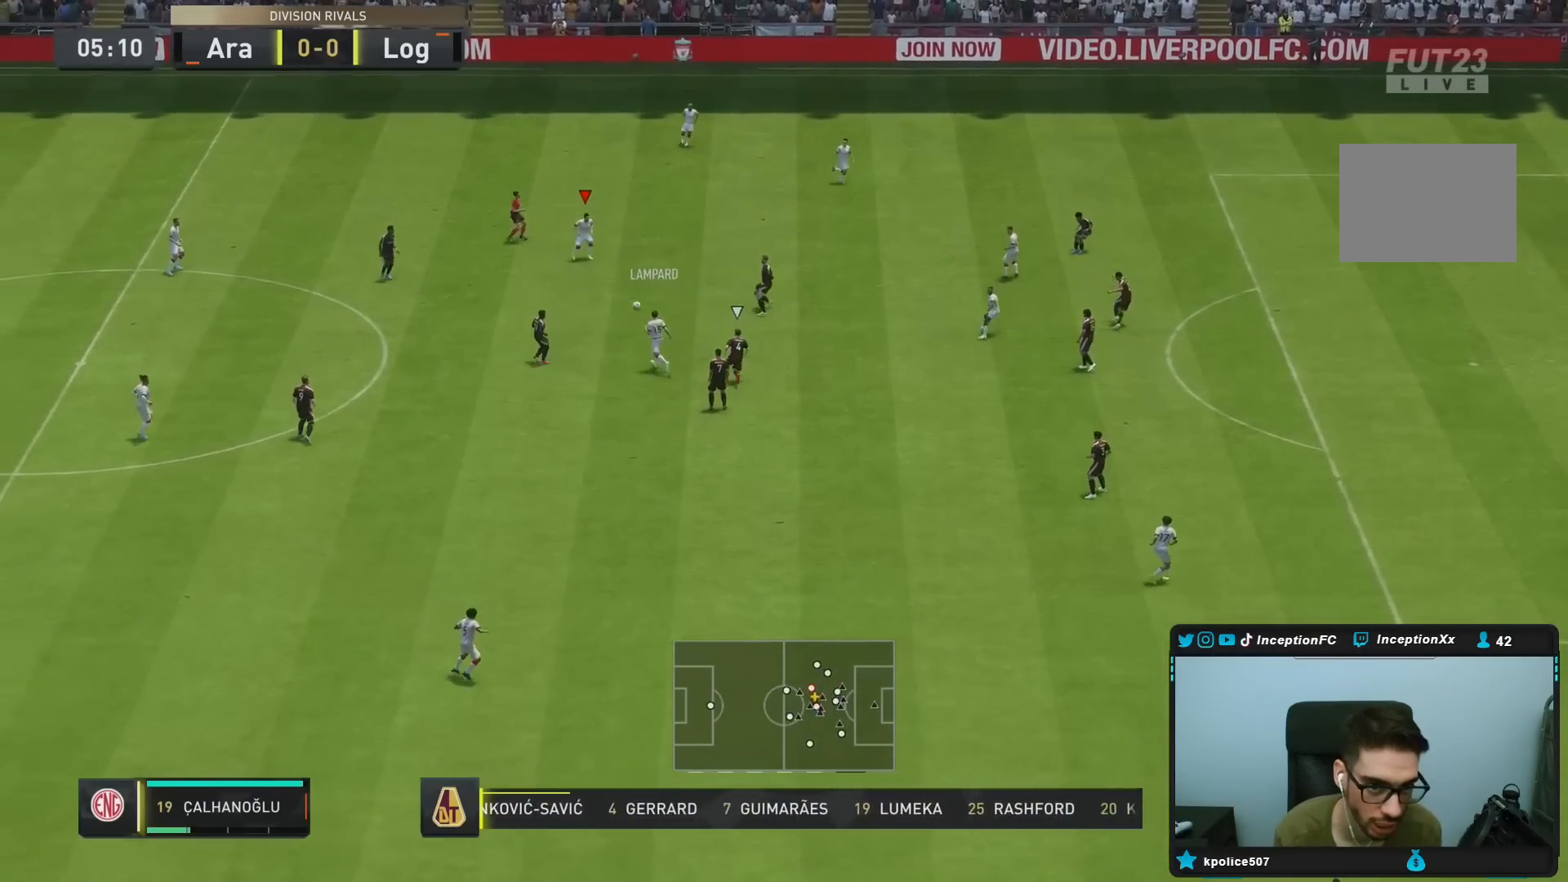
{"dt_ms": 500, "buttons": [], "left_stick": "center", "right_stick": "center", "events": [[50, "CROSS", "up"], [467, "left_stick", "center"]]}
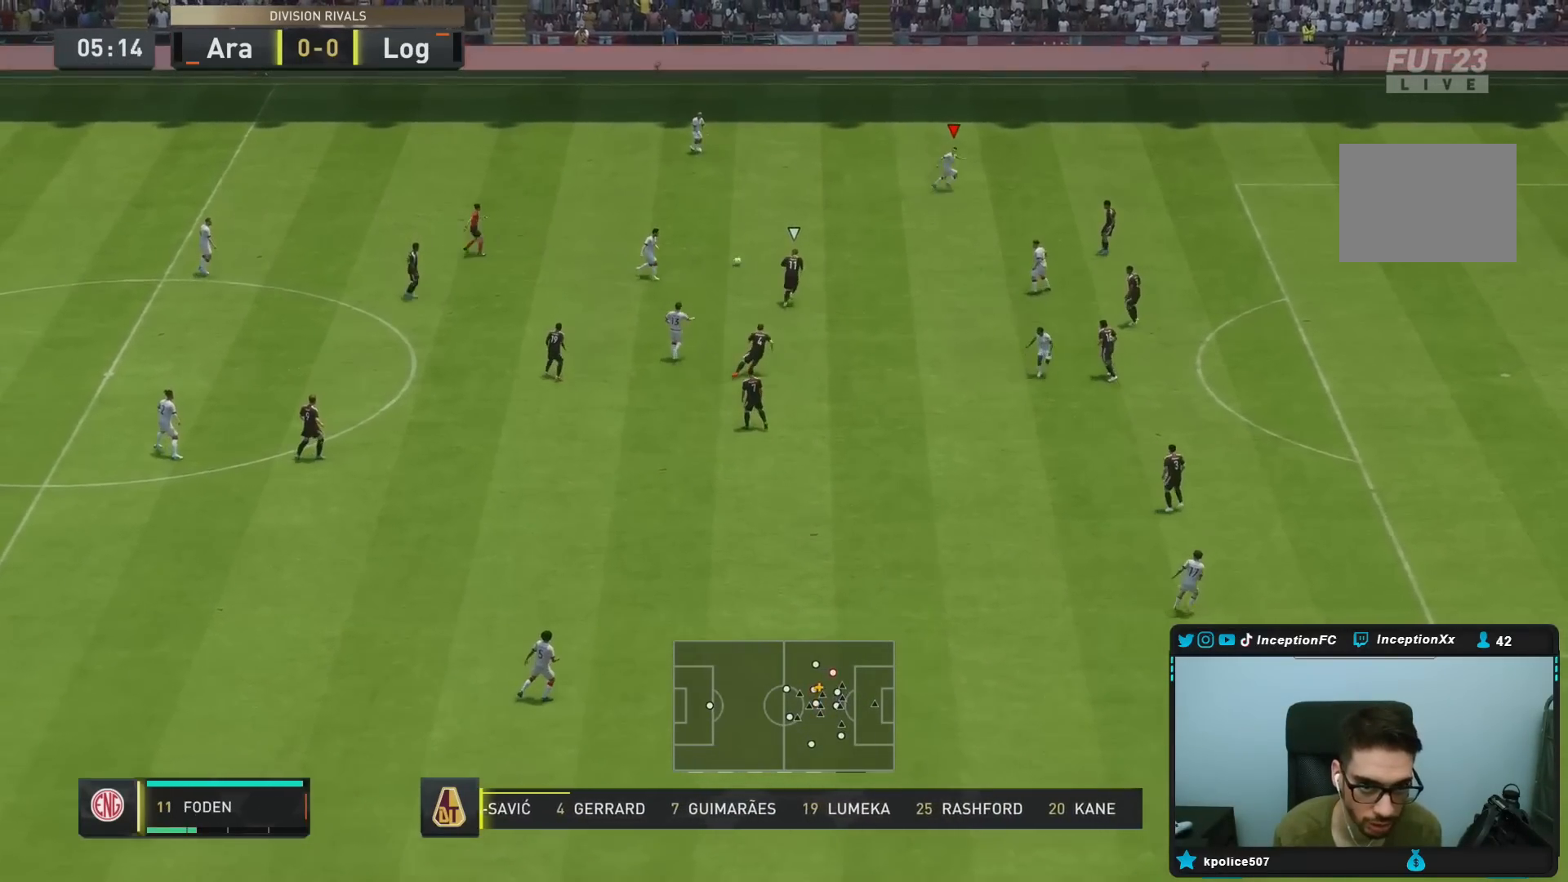
{"dt_ms": 500, "buttons": [], "left_stick": "center", "right_stick": "center", "events": [[117, "left_stick", "down"], [267, "left_stick", "center"]]}
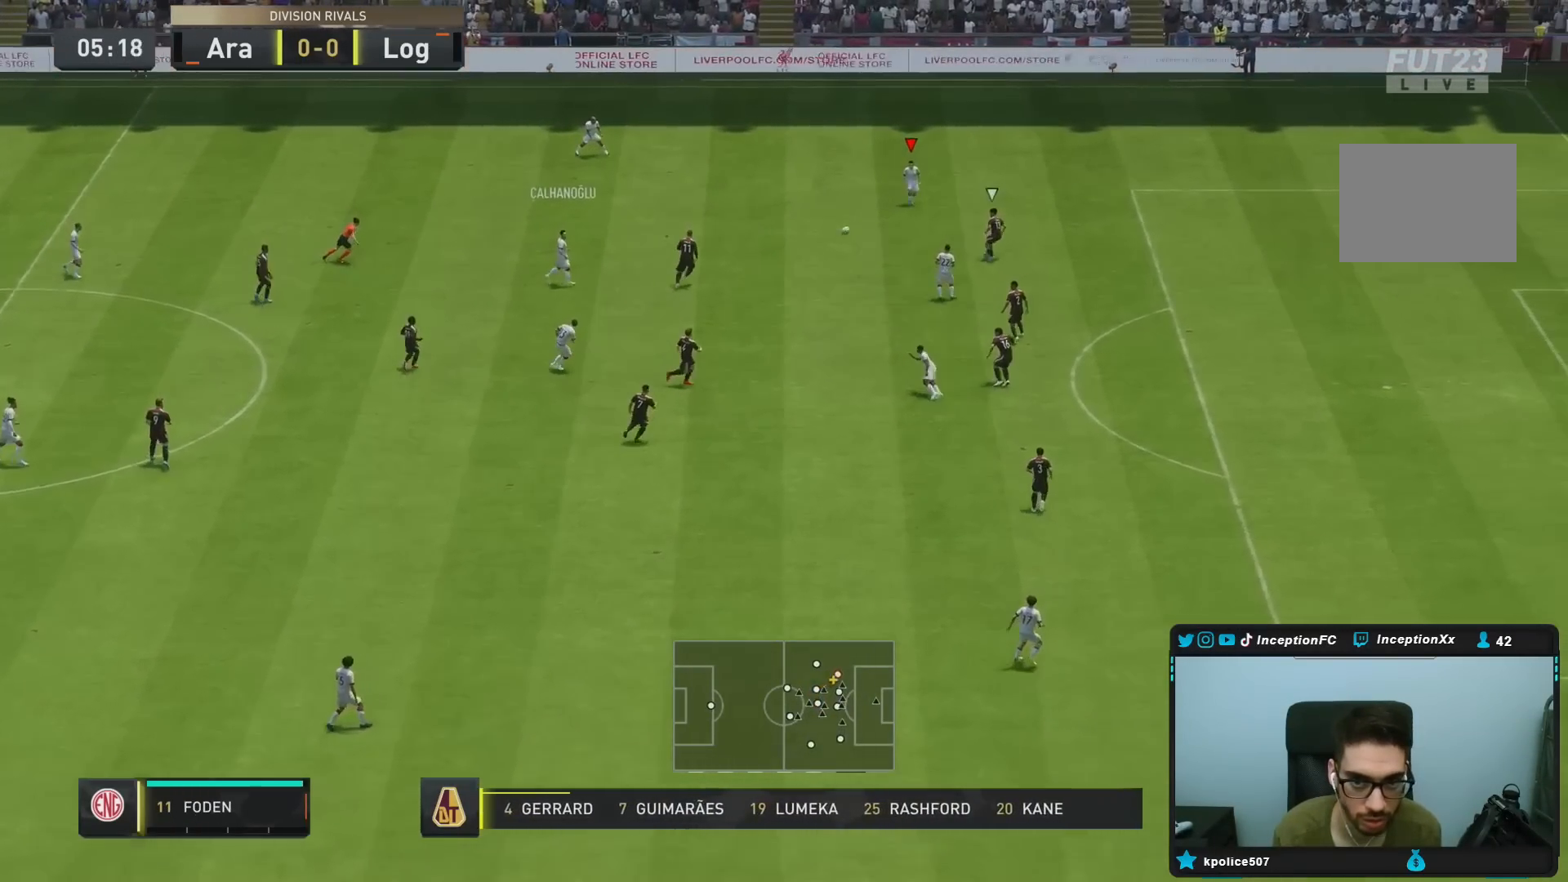
{"dt_ms": 500, "buttons": ["L1", "L2"], "left_stick": "down", "right_stick": "center", "events": [[50, "left_stick", "right"], [433, "left_stick", "center"], [467, "L1", "down"], [467, "L2", "down"], [500, "left_stick", "down"]]}
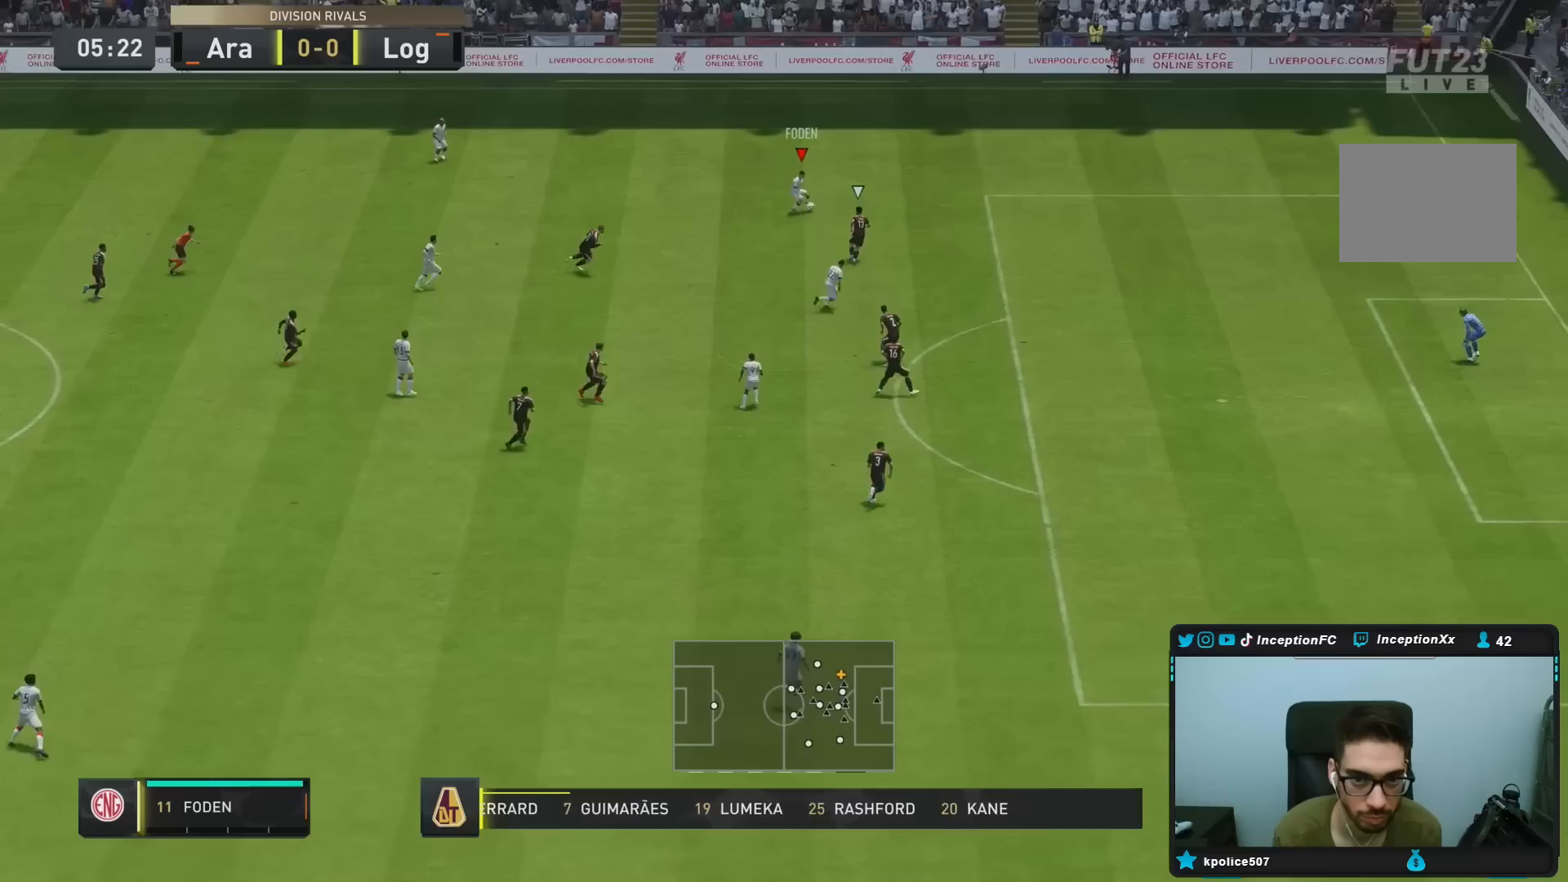
{"dt_ms": 500, "buttons": ["CROSS", "R1"], "left_stick": "down", "right_stick": "center", "events": [[200, "L1", "up"], [200, "L2", "up"], [433, "CROSS", "down"], [433, "R1", "down"]]}
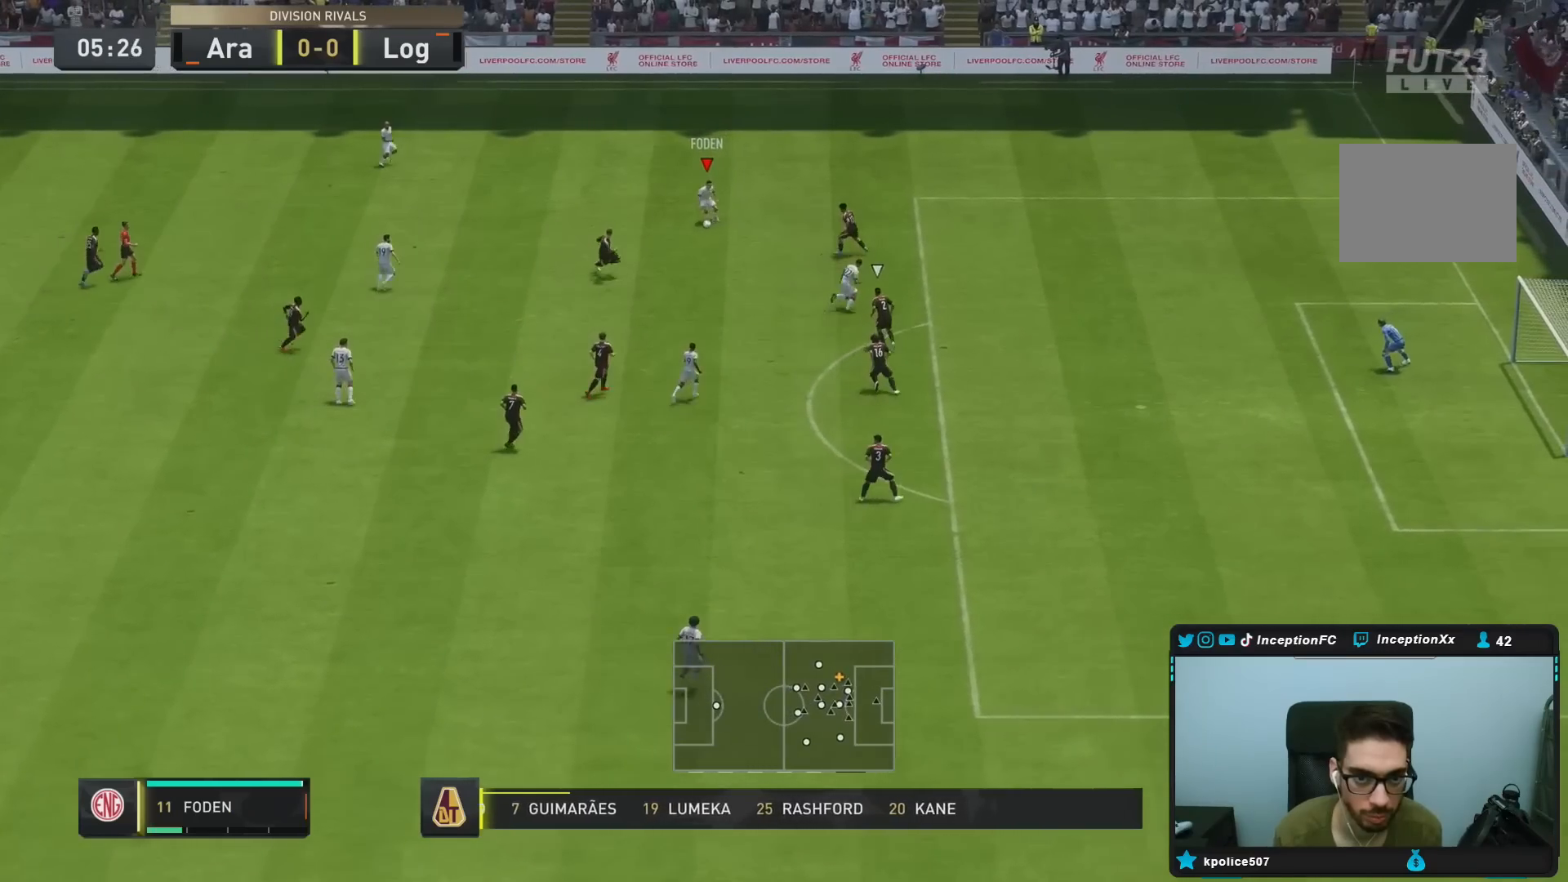
{"dt_ms": 500, "buttons": [], "left_stick": "down-right", "right_stick": "center", "events": [[33, "left_stick", "down-right"], [100, "CROSS", "up"], [133, "R1", "up"]]}
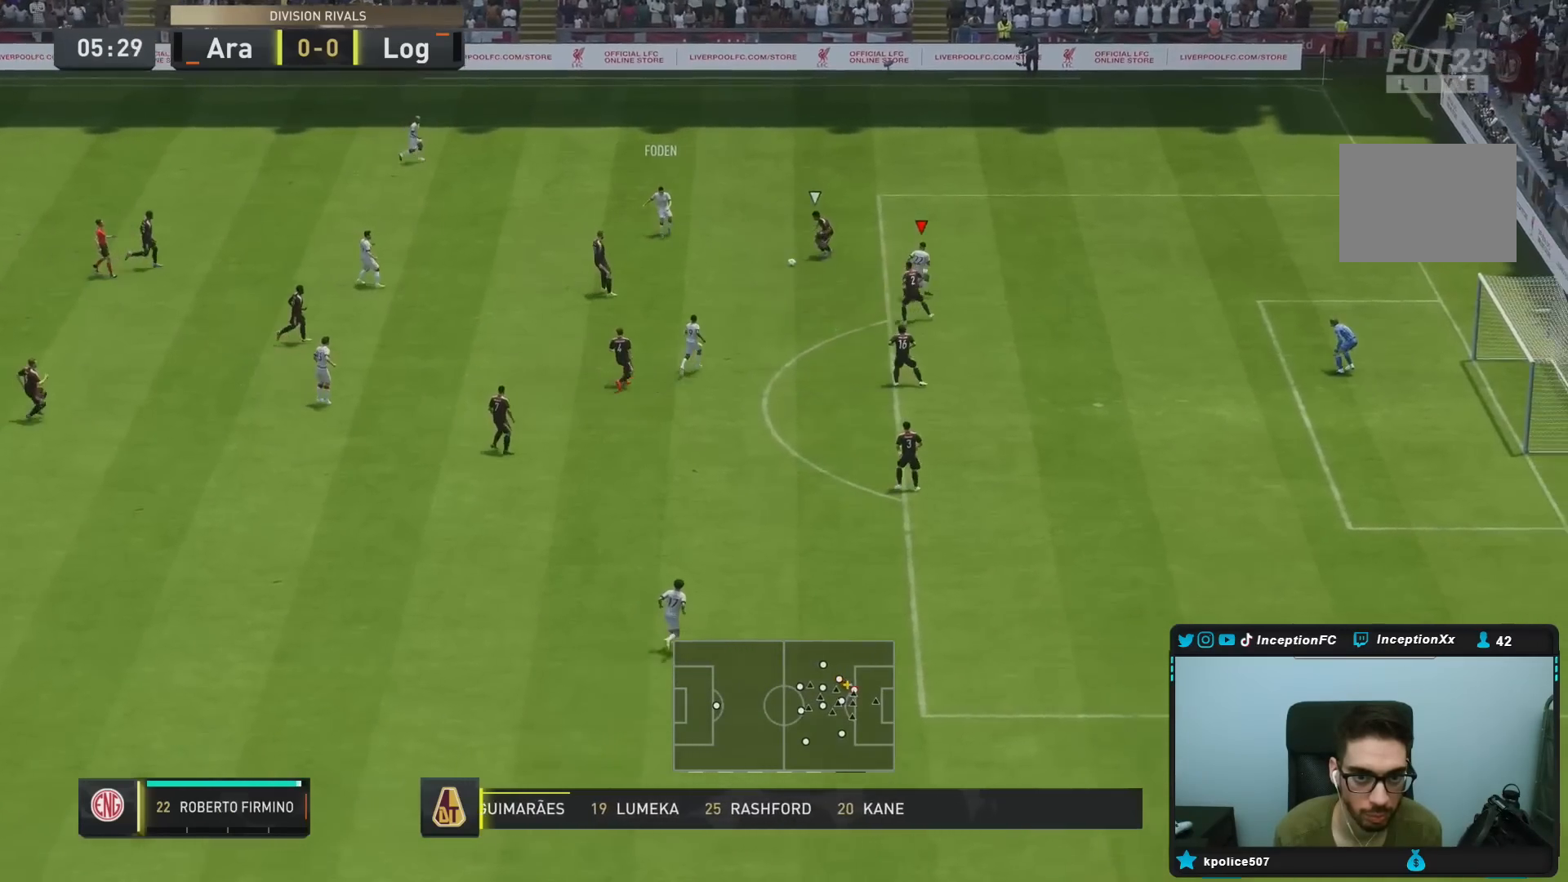
{"dt_ms": 500, "buttons": ["L2"], "left_stick": "right", "right_stick": "center", "events": [[150, "L2", "down"], [167, "left_stick", "right"]]}
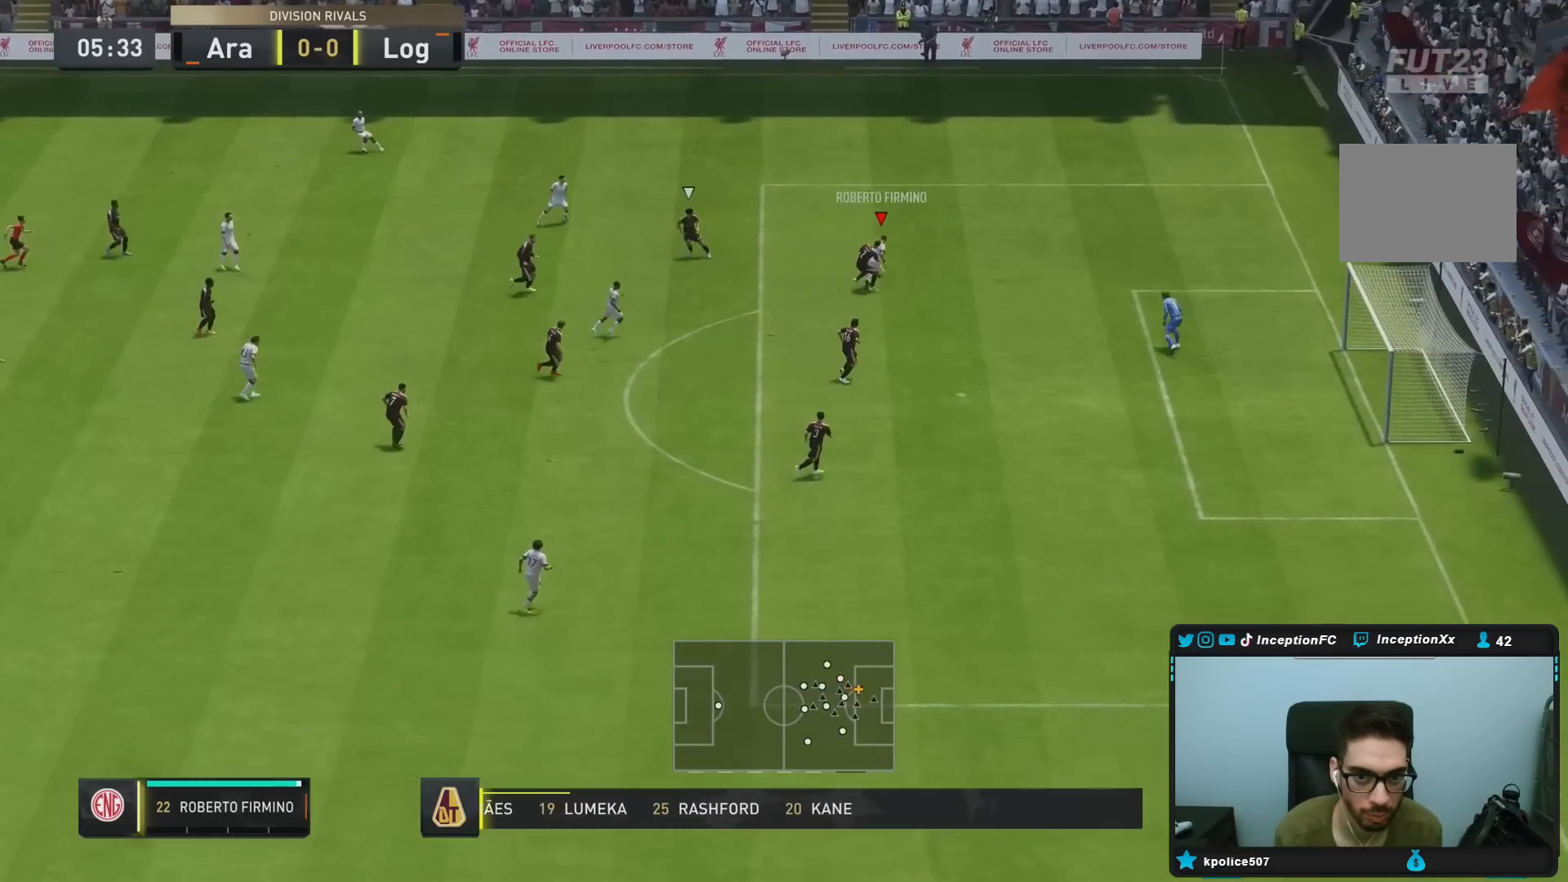
{"dt_ms": 500, "buttons": ["L2"], "left_stick": "right", "right_stick": "center", "events": []}
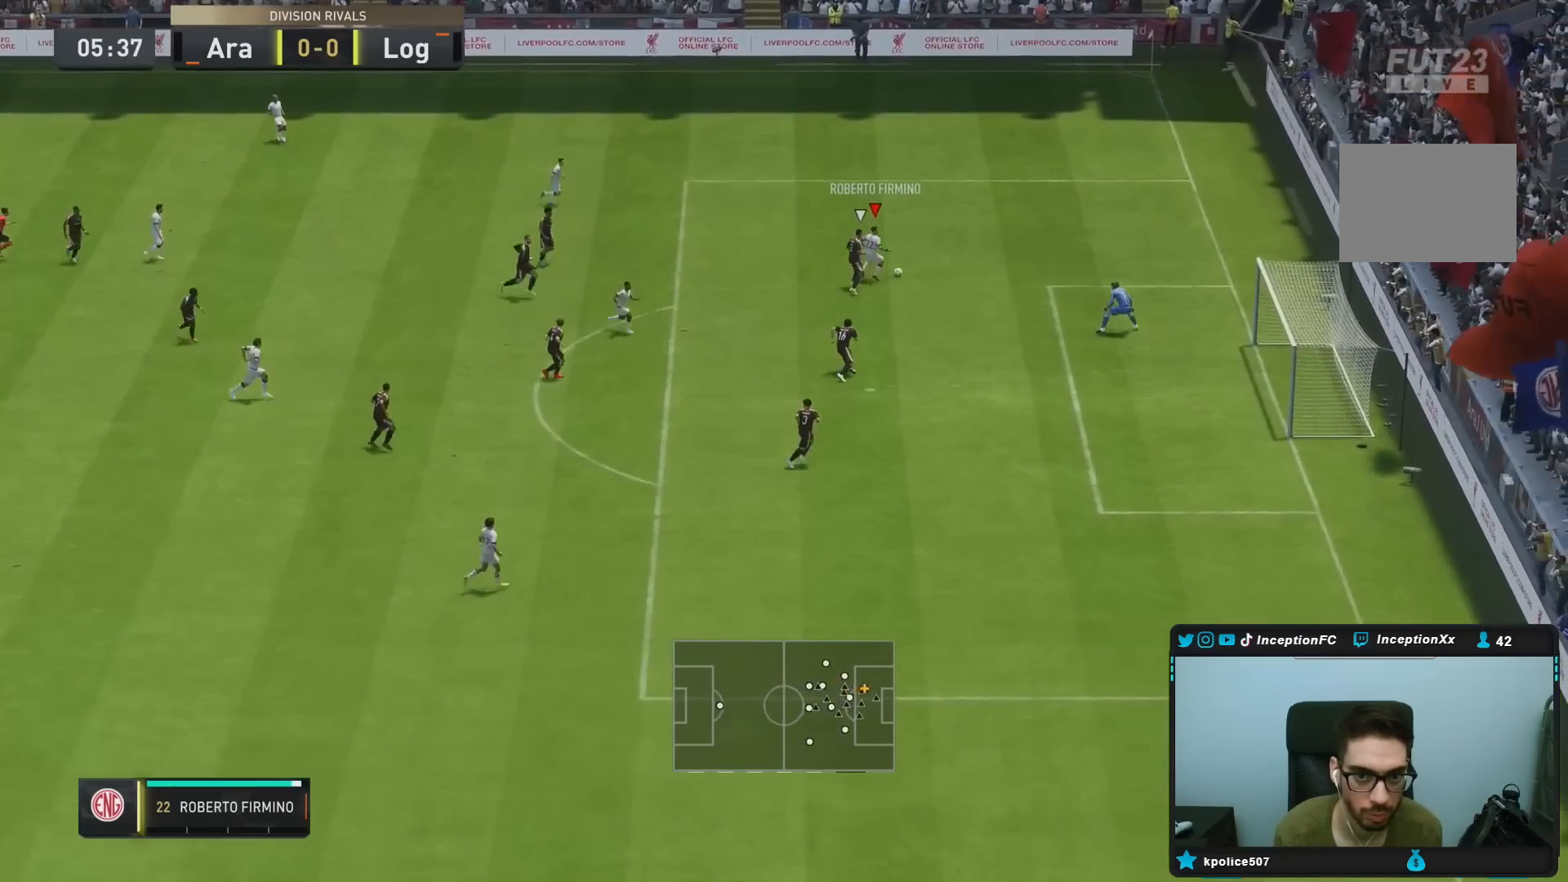
{"dt_ms": 500, "buttons": [], "left_stick": "left", "right_stick": "center", "events": [[83, "left_stick", "down-left"], [150, "L2", "up"], [417, "left_stick", "left"]]}
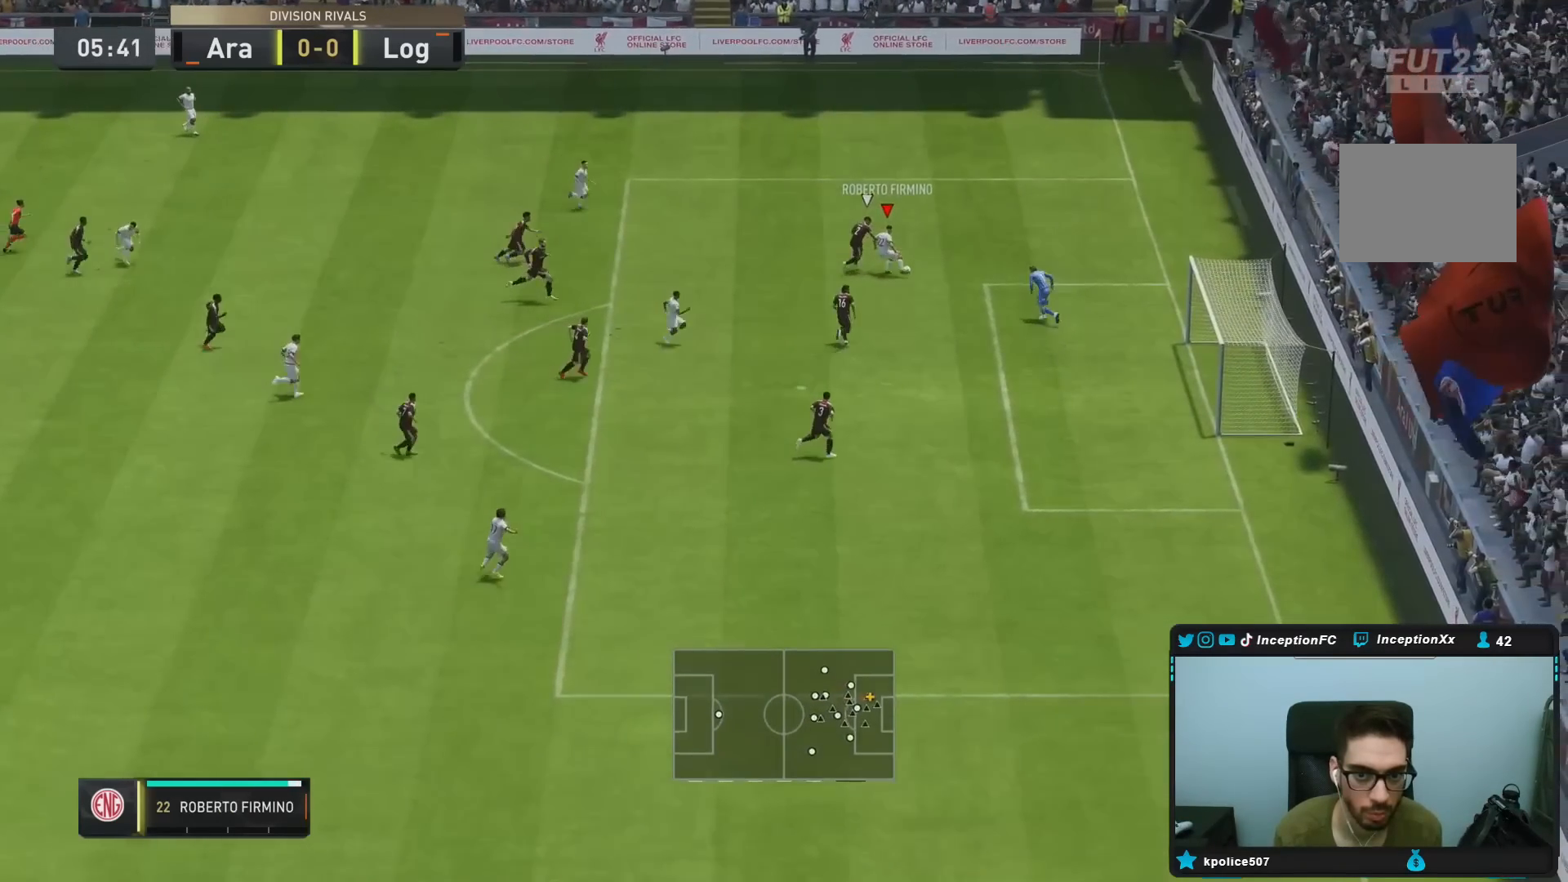
{"dt_ms": 500, "buttons": ["L2"], "left_stick": "down-right", "right_stick": "center", "events": [[350, "L2", "down"], [350, "left_stick", "down-right"]]}
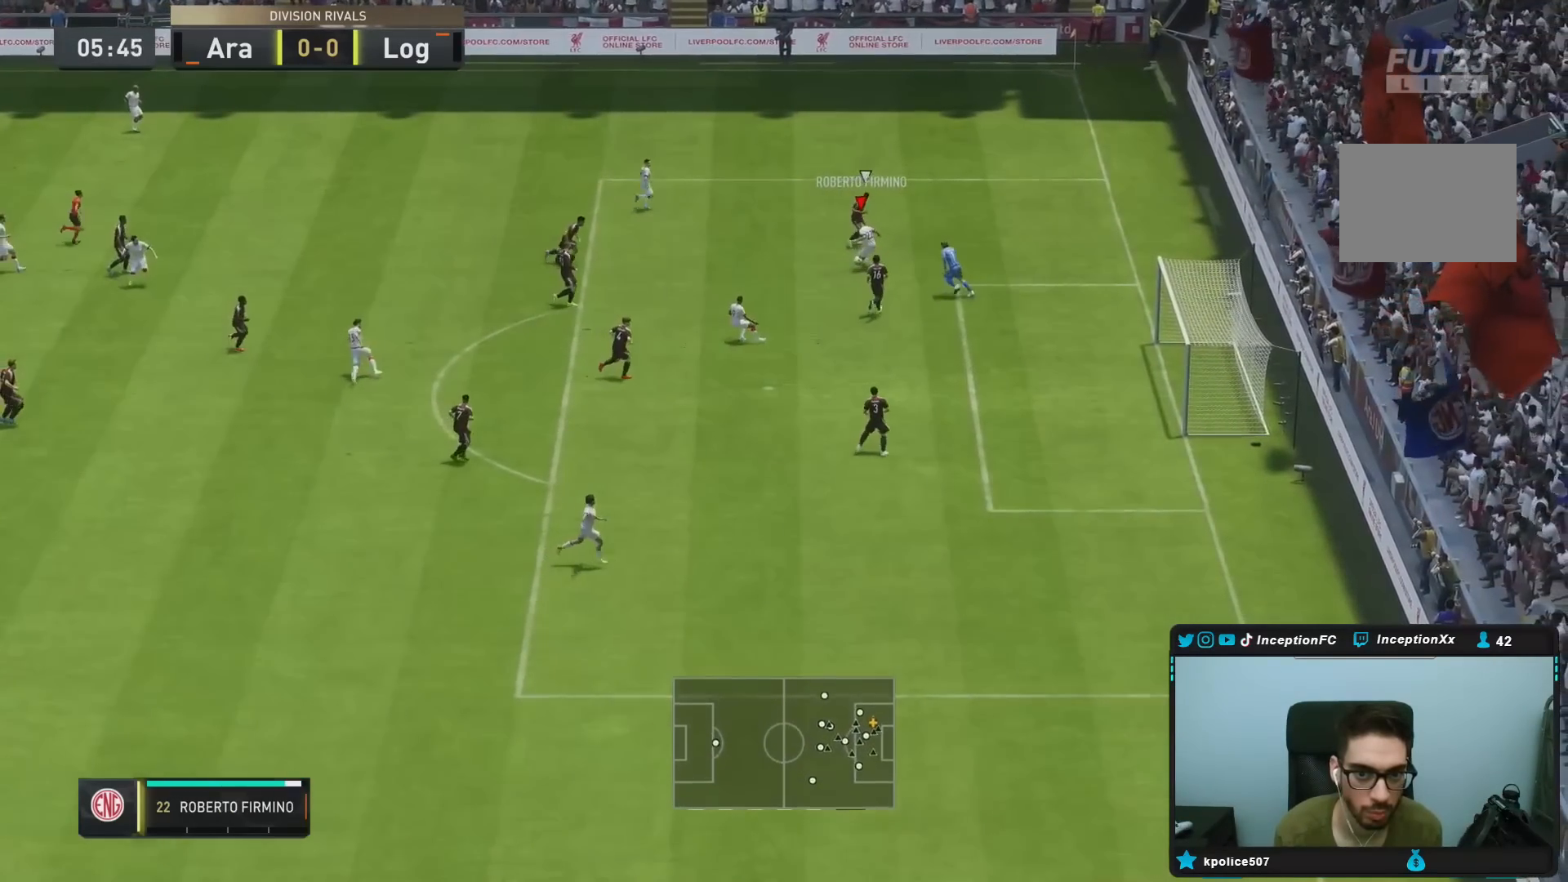
{"dt_ms": 500, "buttons": [], "left_stick": "down", "right_stick": "center", "events": [[50, "CROSS", "down"], [117, "left_stick", "down"], [150, "CROSS", "up"], [167, "L2", "up"]]}
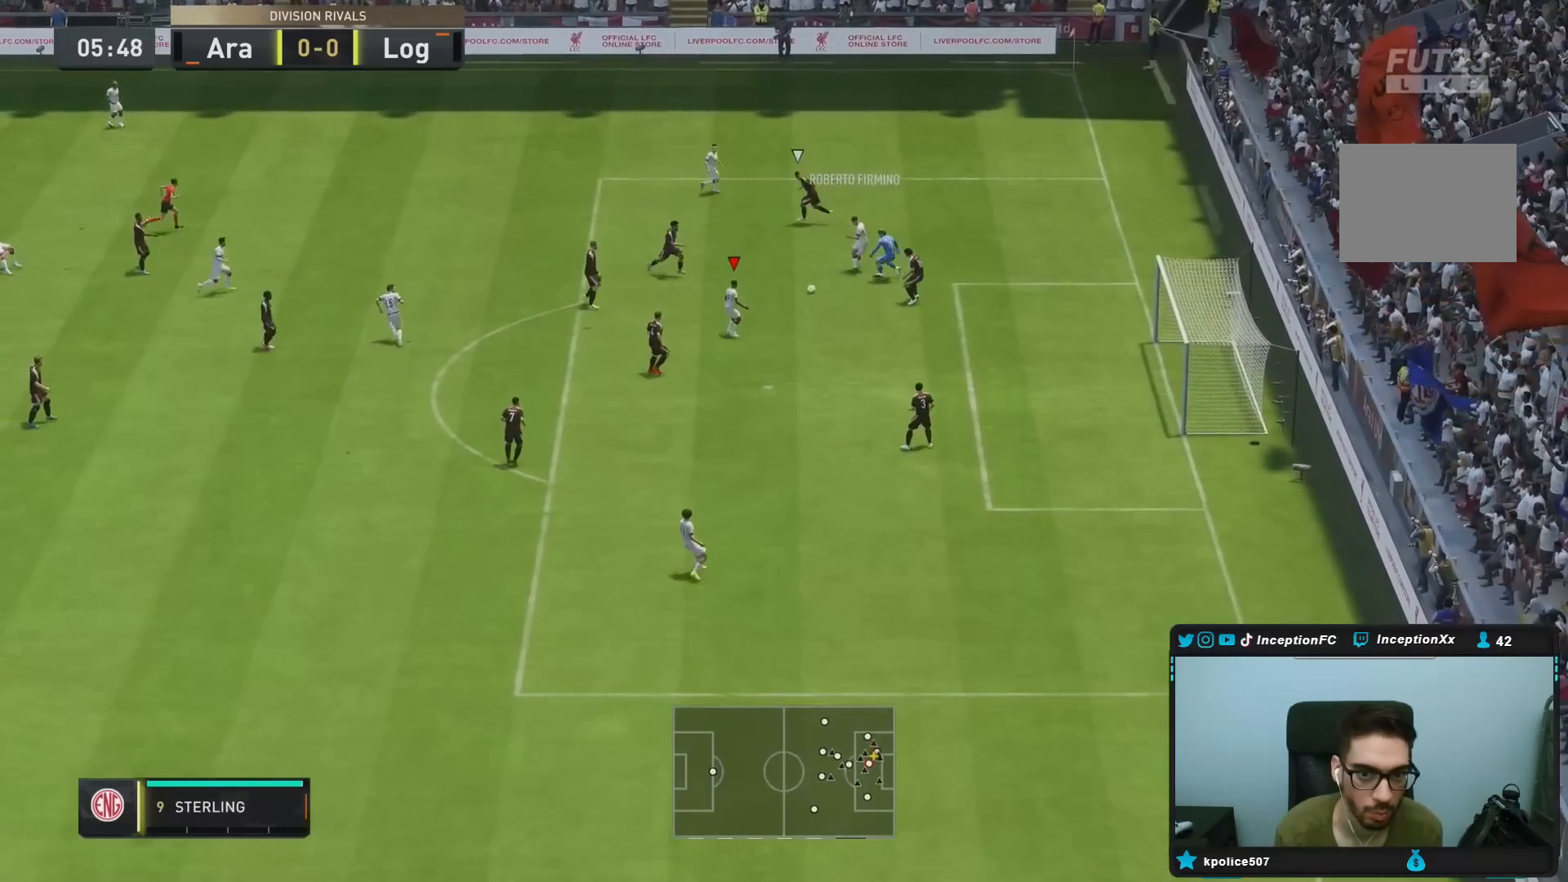
{"dt_ms": 500, "buttons": ["R2"], "left_stick": "down-right", "right_stick": "center"}
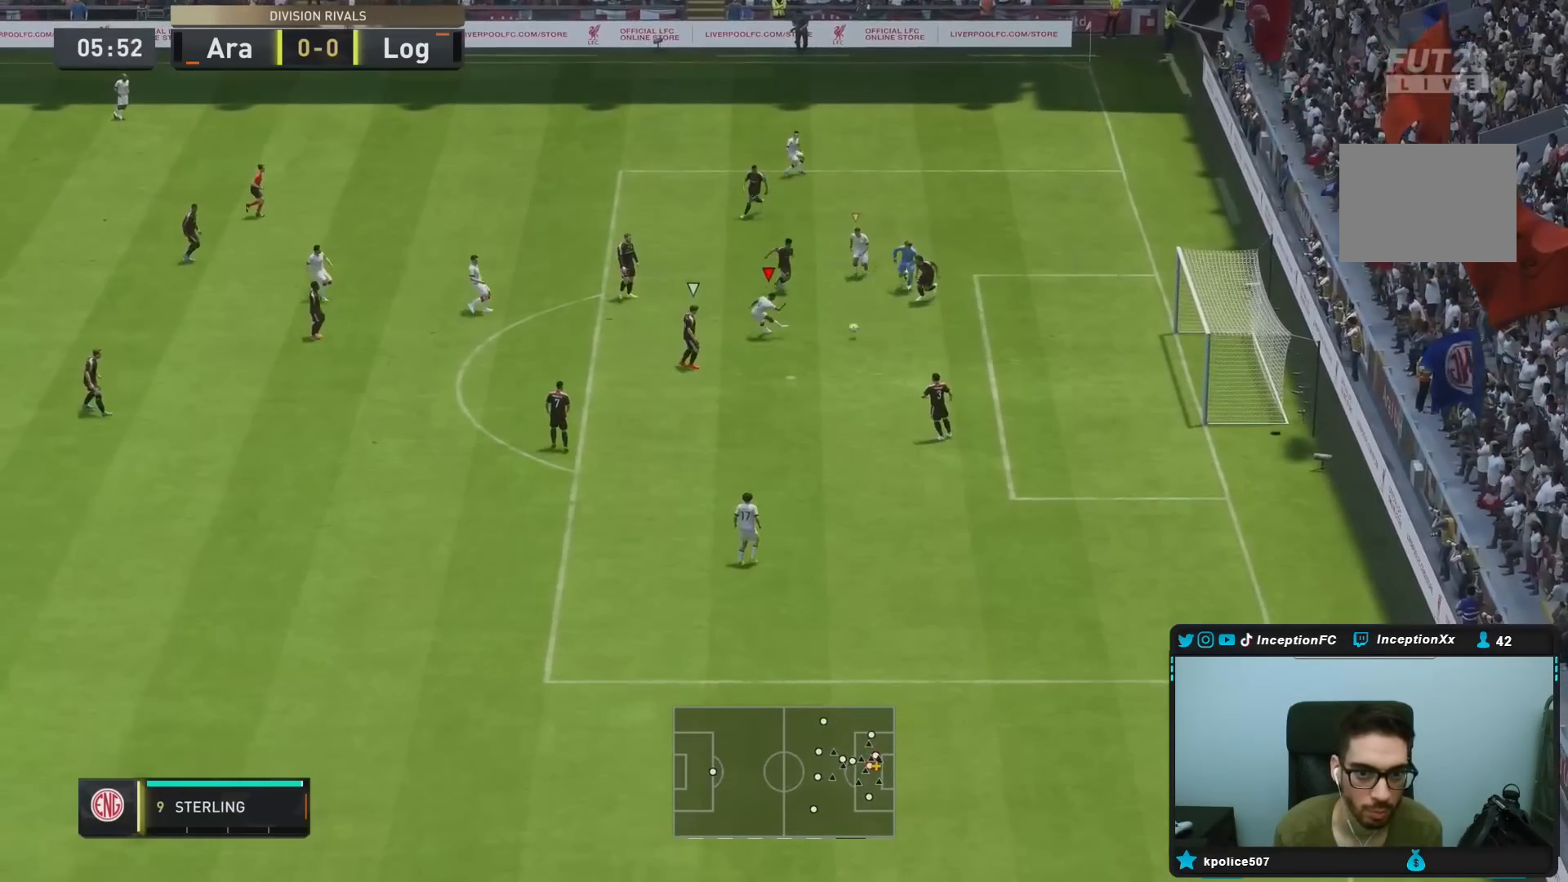
{"dt_ms": 500, "buttons": [], "left_stick": "down-right", "right_stick": "center", "events": [[250, "R2", "up"]]}
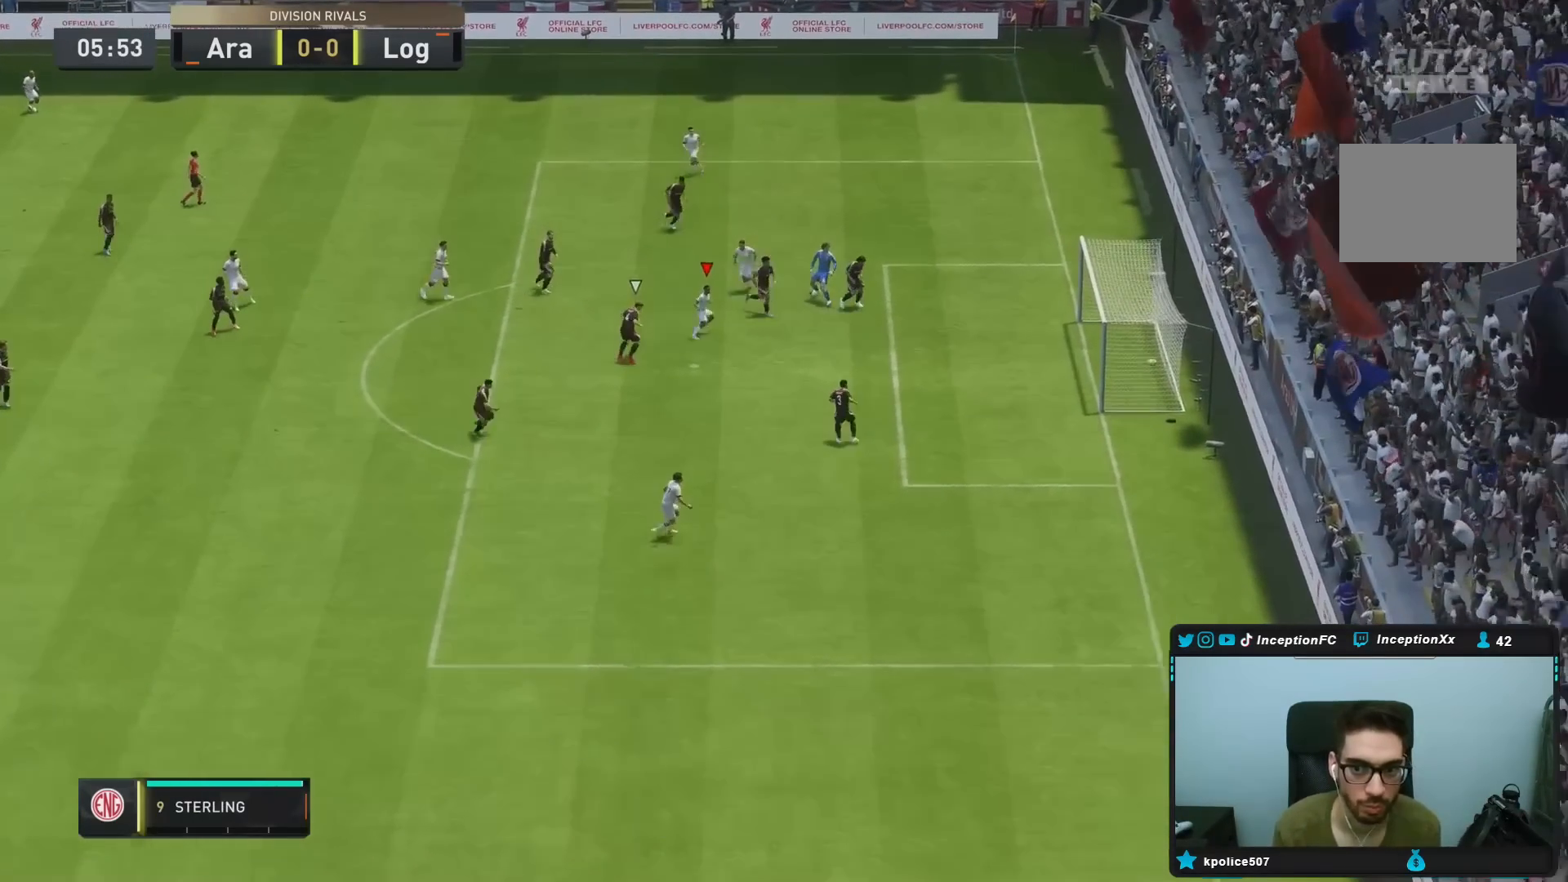
{"dt_ms": 1000, "buttons": ["L1", "R1"], "left_stick": "center", "right_stick": "center"}
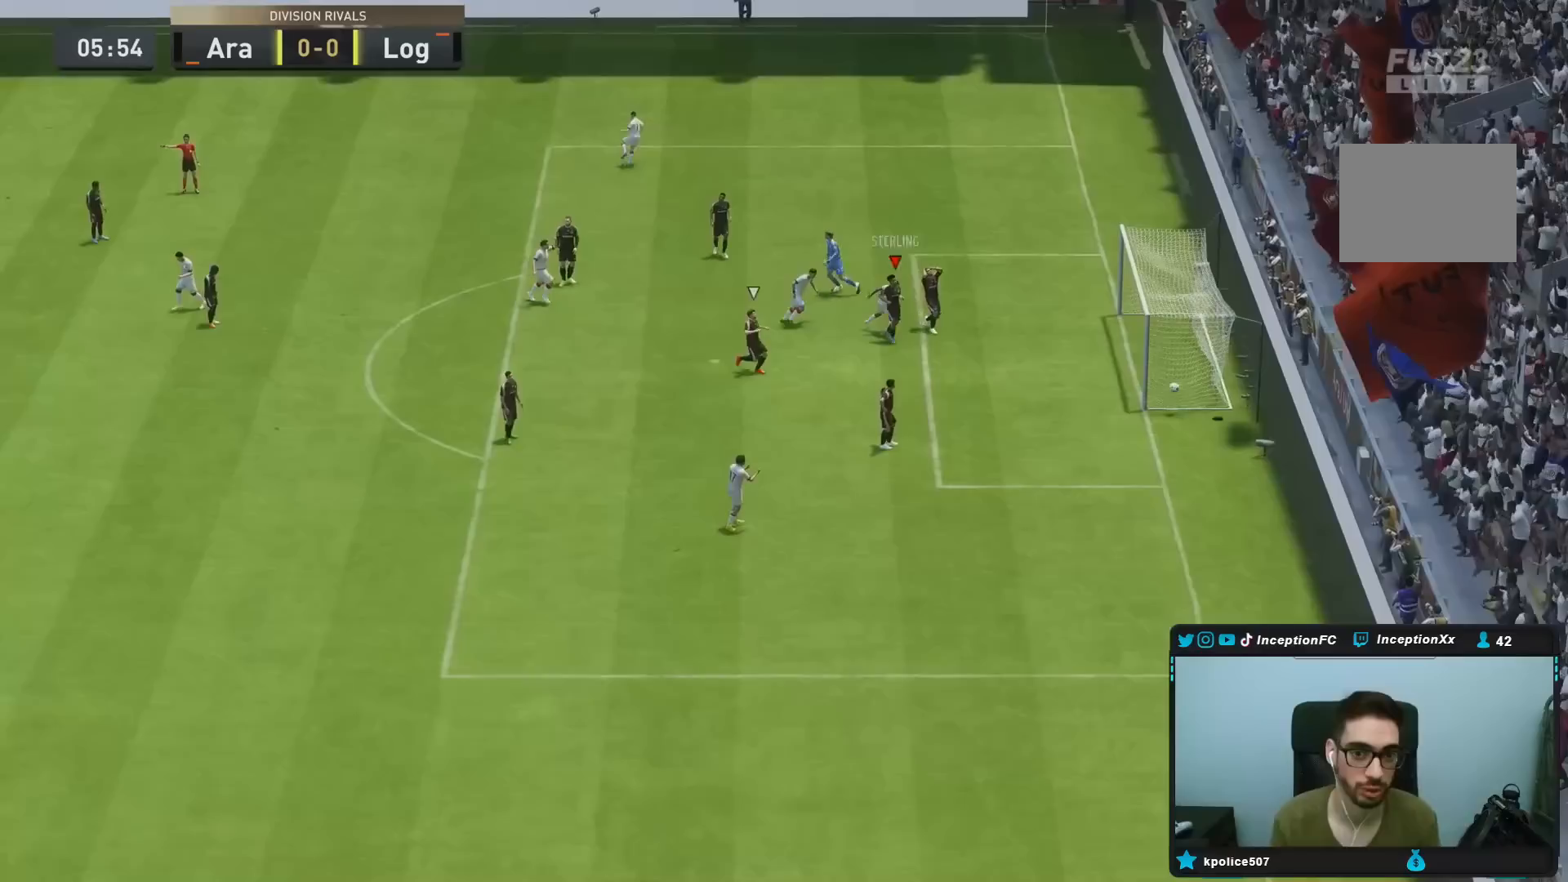
{"dt_ms": 500, "buttons": ["L1", "L2", "R1"], "left_stick": "center", "right_stick": "center", "events": [[17, "R1", "up"], [33, "R1", "down"], [33, "R2", "down"], [50, "L2", "down"], [117, "R1", "up"], [117, "R2", "up"], [167, "L1", "up"], [200, "L1", "down"], [200, "R1", "down"], [300, "R1", "up"], [333, "L1", "up"], [333, "R1", "down"], [333, "R2", "down"], [367, "L1", "down"], [433, "L1", "up"], [433, "L2", "up"], [433, "R1", "up"], [433, "R2", "up"], [467, "R1", "down"], [500, "L1", "down"], [500, "L2", "down"]]}
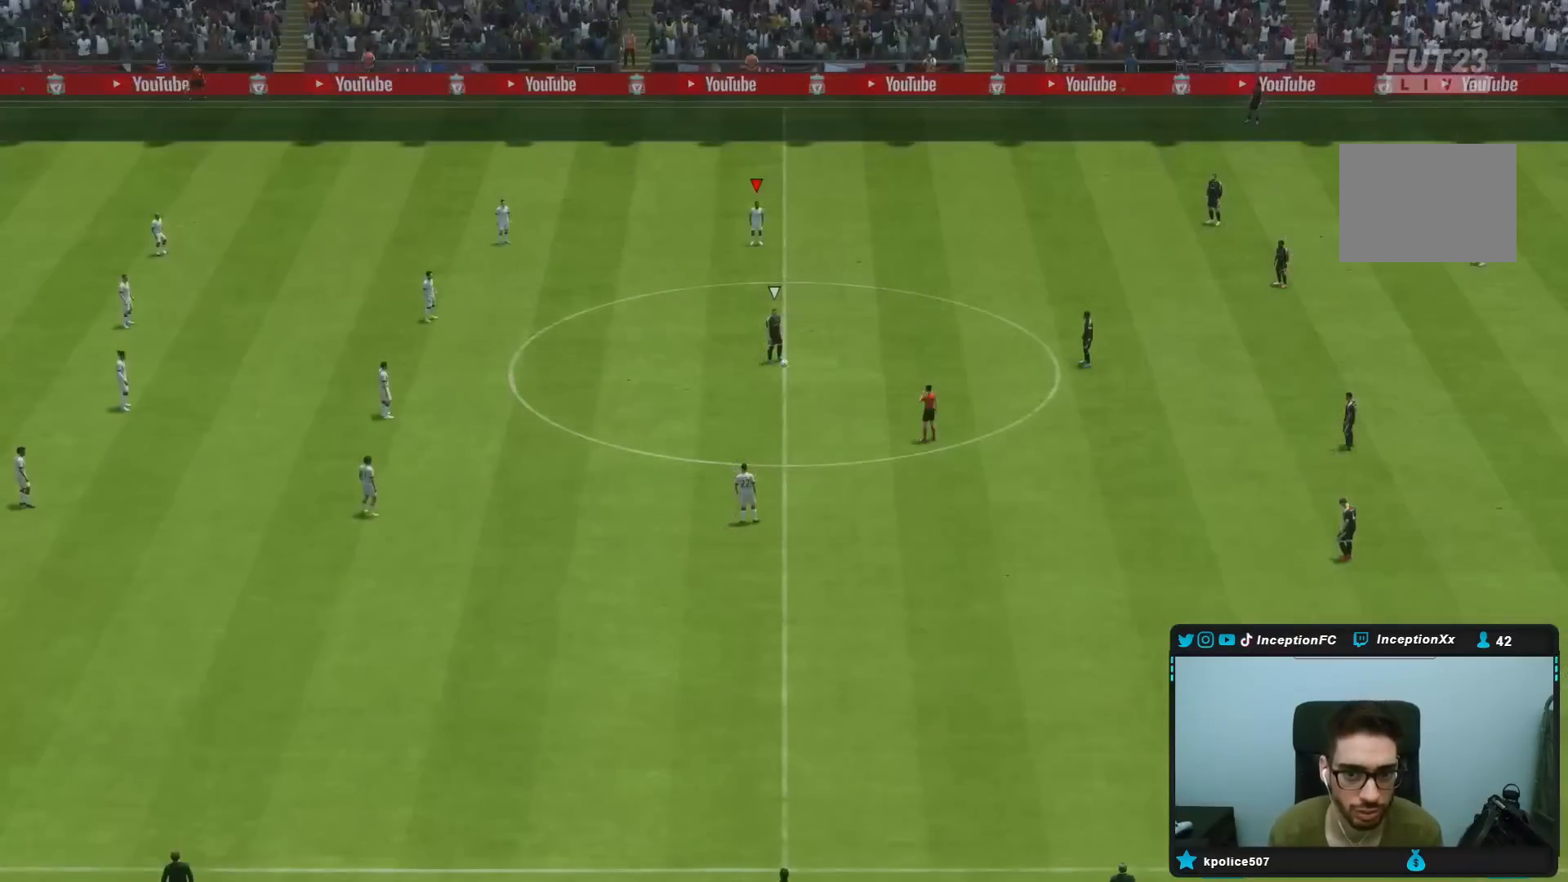
{"dt_ms": 500, "buttons": [], "left_stick": "center", "right_stick": "down", "events": [[33, "R1", "up"], [100, "L1", "up"], [100, "L2", "up"], [267, "right_stick", "down"]]}
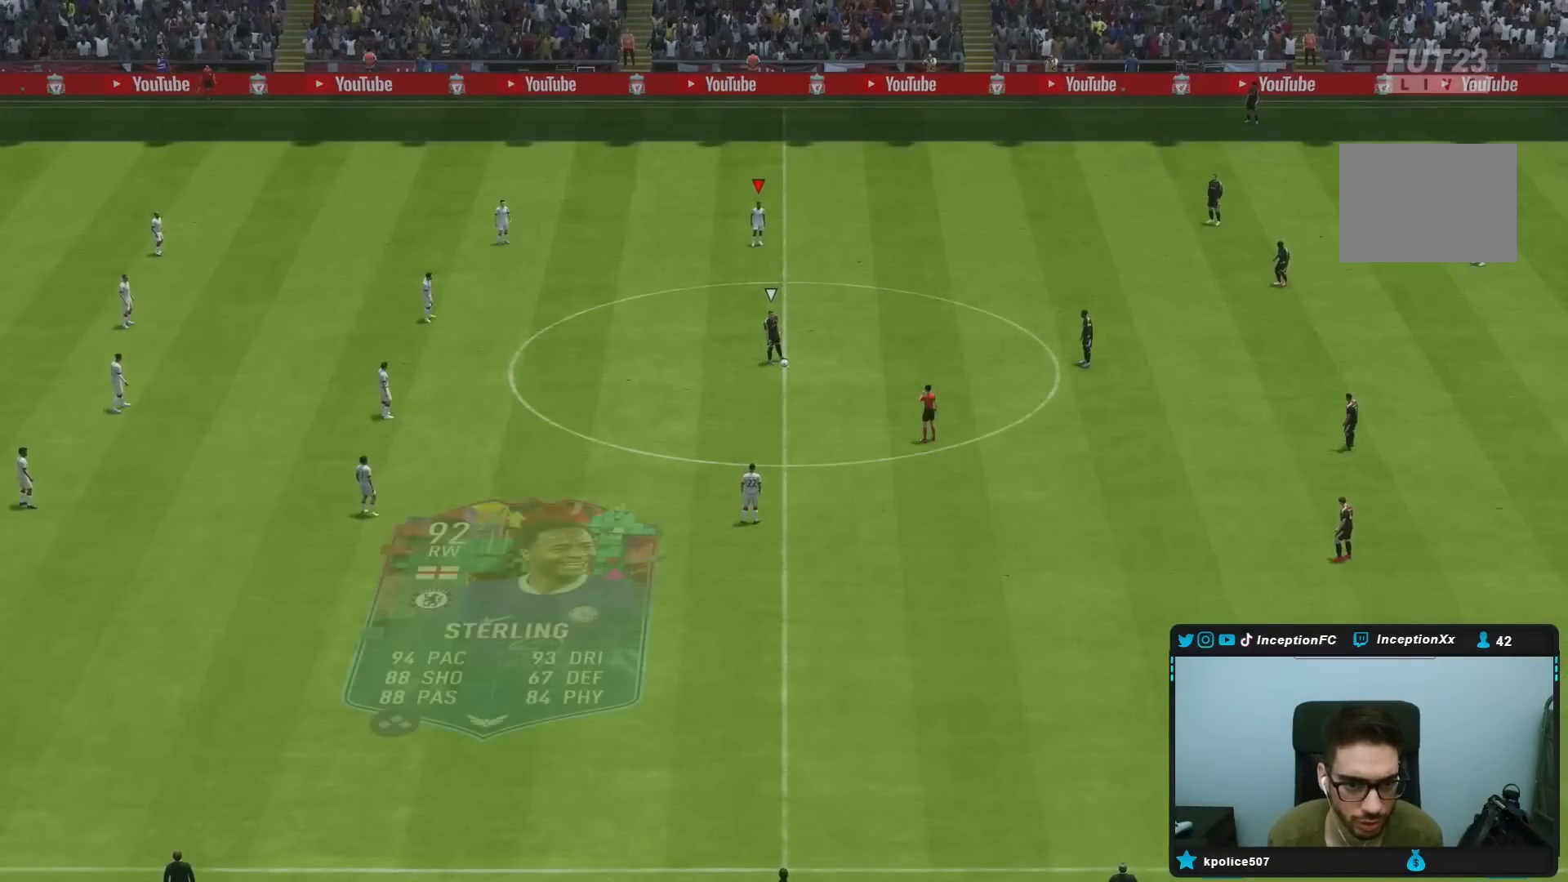
{"dt_ms": 500, "buttons": [], "left_stick": "right", "right_stick": "down-right", "events": [[133, "left_stick", "right"], [217, "right_stick", "center"], [283, "right_stick", "down"], [450, "right_stick", "down-right"]]}
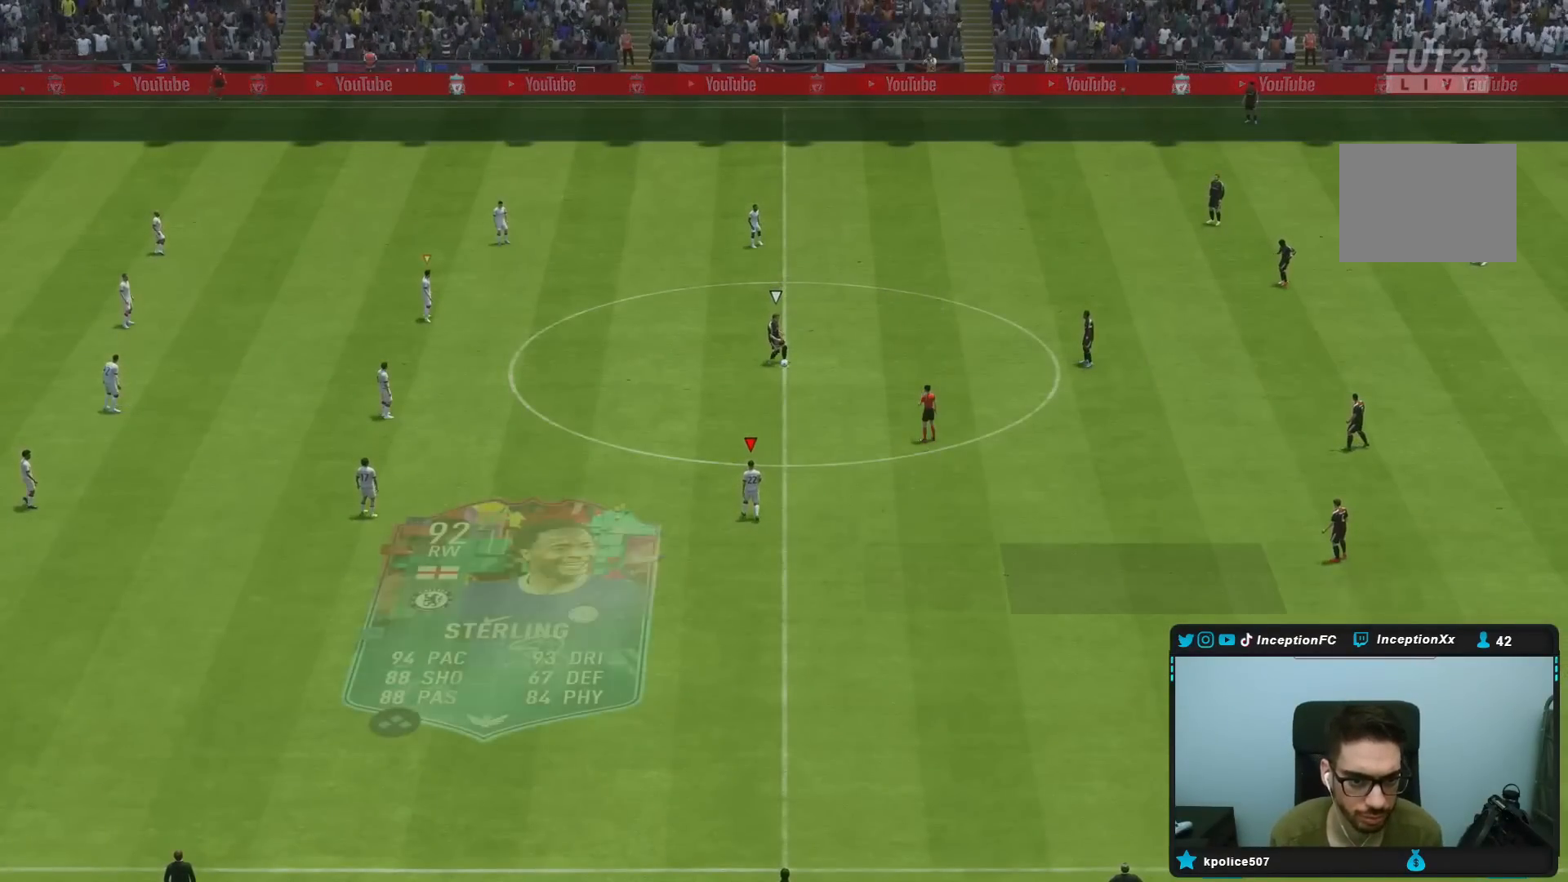
{"dt_ms": 500, "buttons": ["L2", "R1", "R2"], "left_stick": "down", "right_stick": "center", "events": [[50, "right_stick", "center"], [150, "R2", "down"], [150, "left_stick", "down"], [217, "right_stick", "down-left"], [250, "L2", "down"], [267, "R1", "down"], [350, "right_stick", "center"]]}
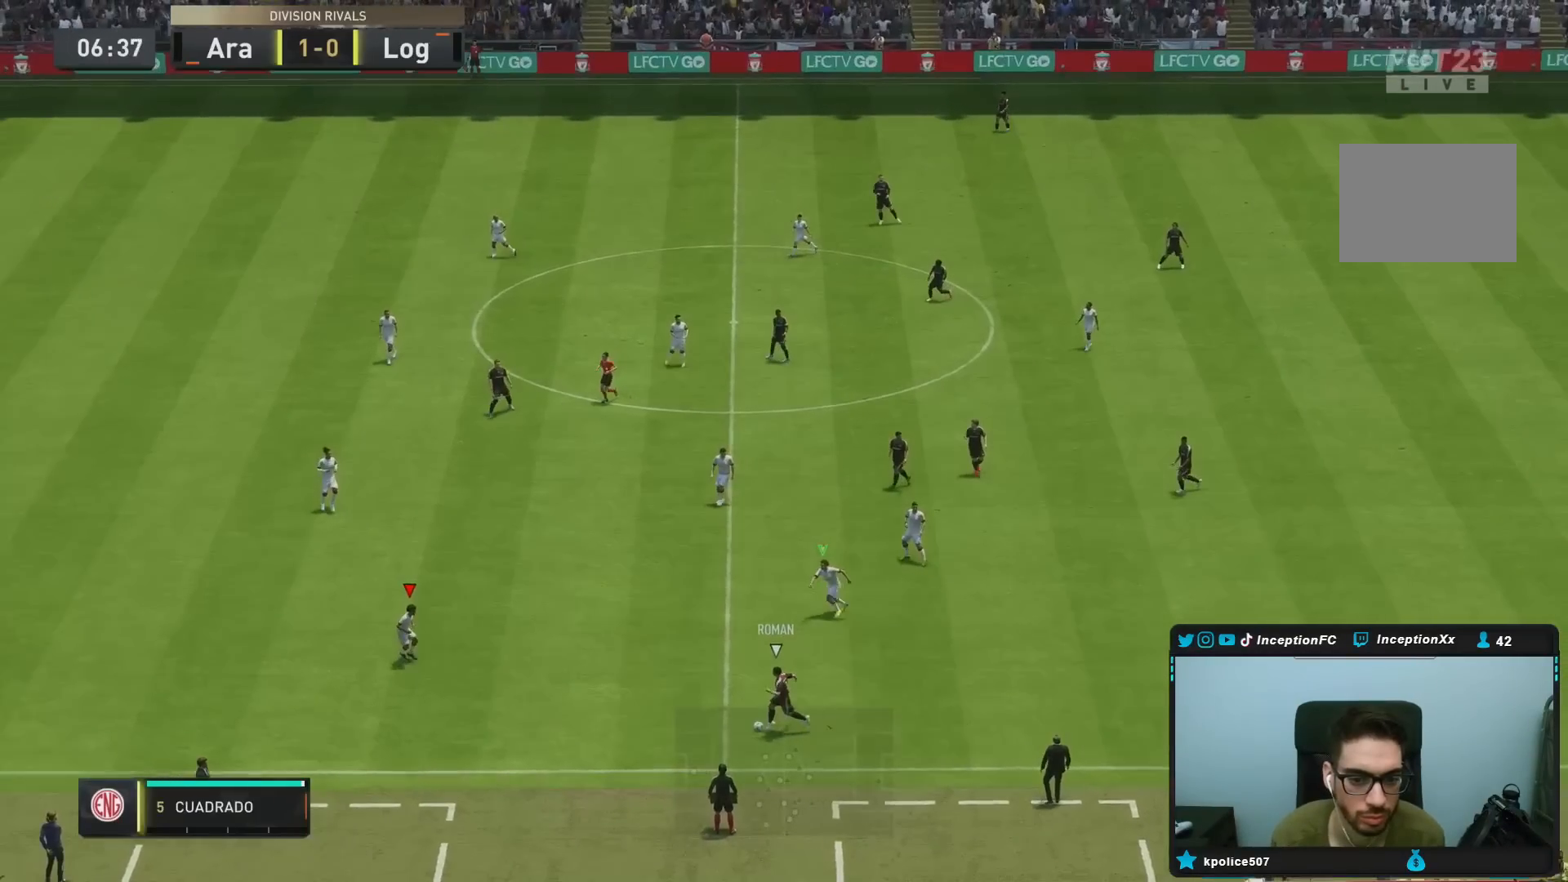
{"dt_ms": 500, "buttons": ["L2", "R1", "R2"], "left_stick": "down", "right_stick": "center"}